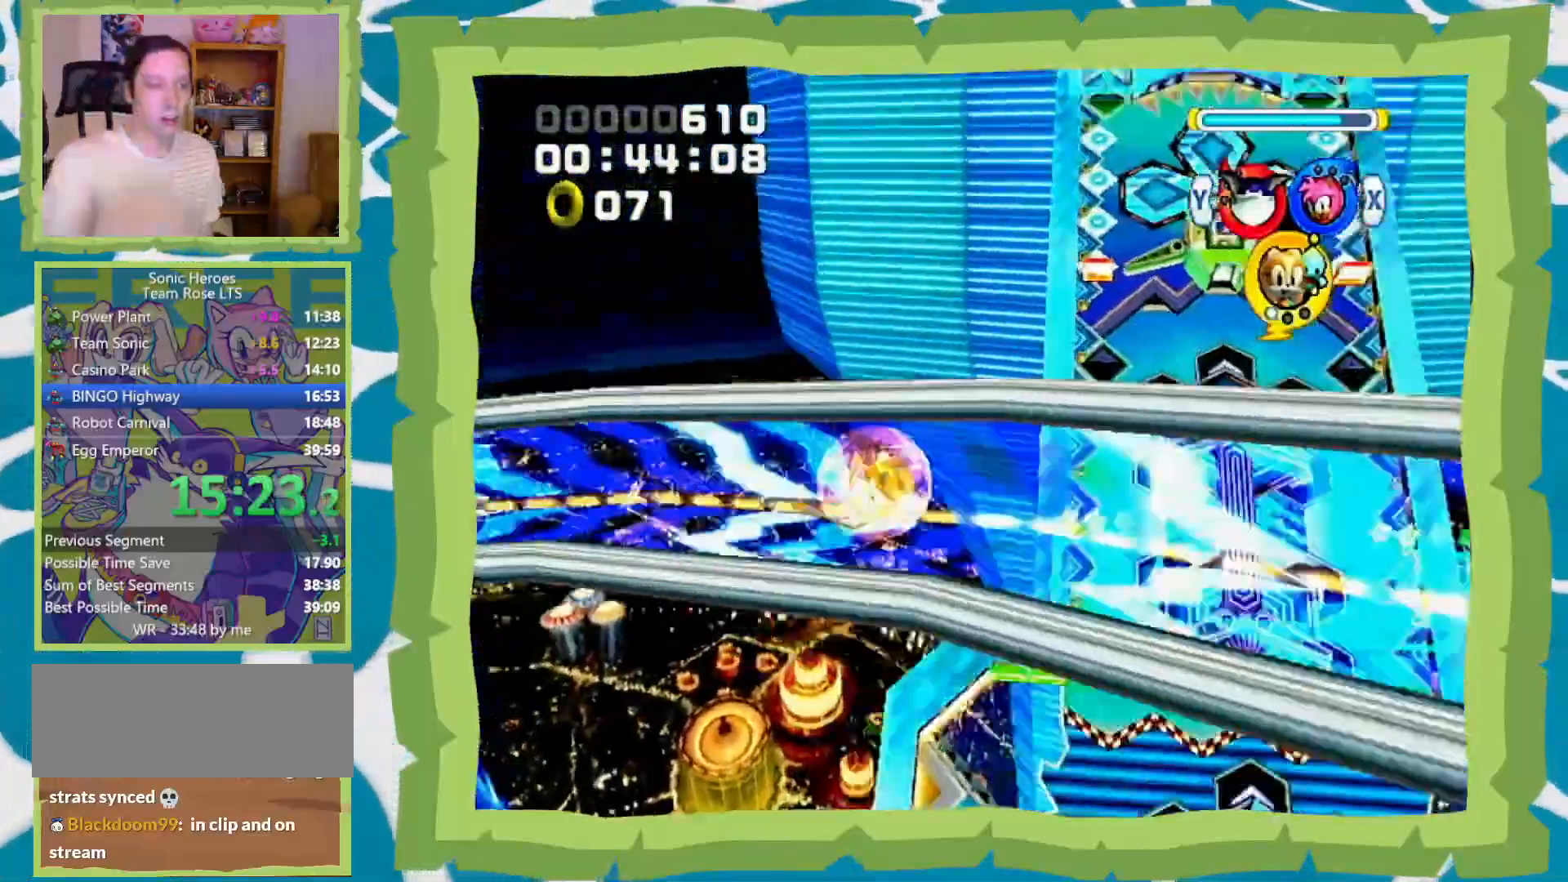
Gameplay with a controller (Nintendo layout); each line is a JSON object with the inputs held at the frame after it. "events" lists button and stick changes between this image and that frame as [ms after this image, input, new state], when the widget could be followed in between. Not read: L3 R3 START.
{"buttons": [], "left_stick": "center", "right_stick": "center", "events": []}
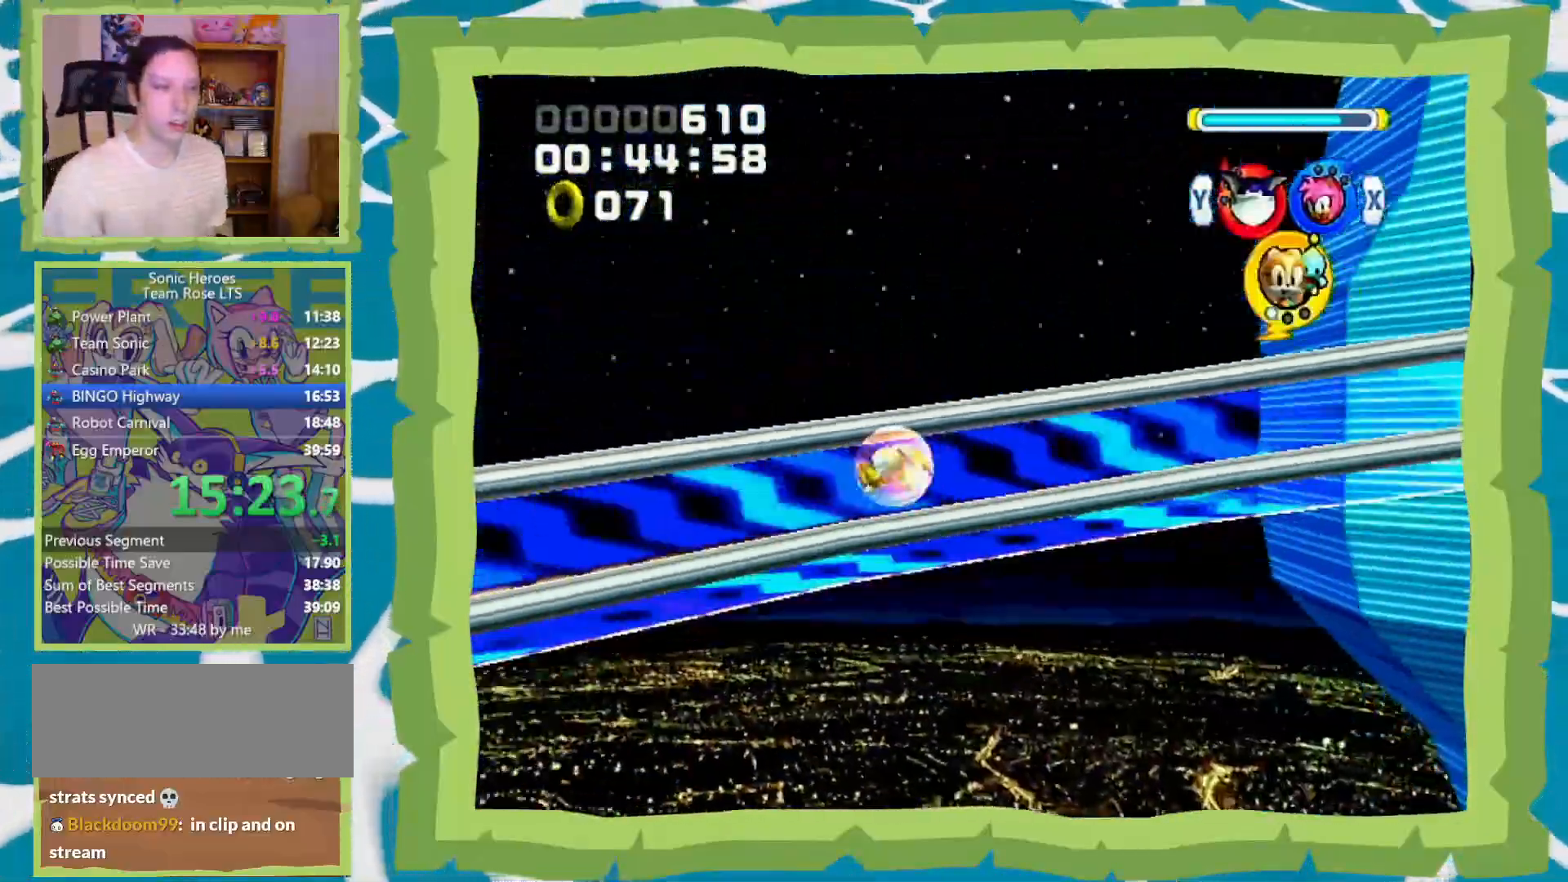
{"buttons": [], "left_stick": "center", "right_stick": "center", "events": []}
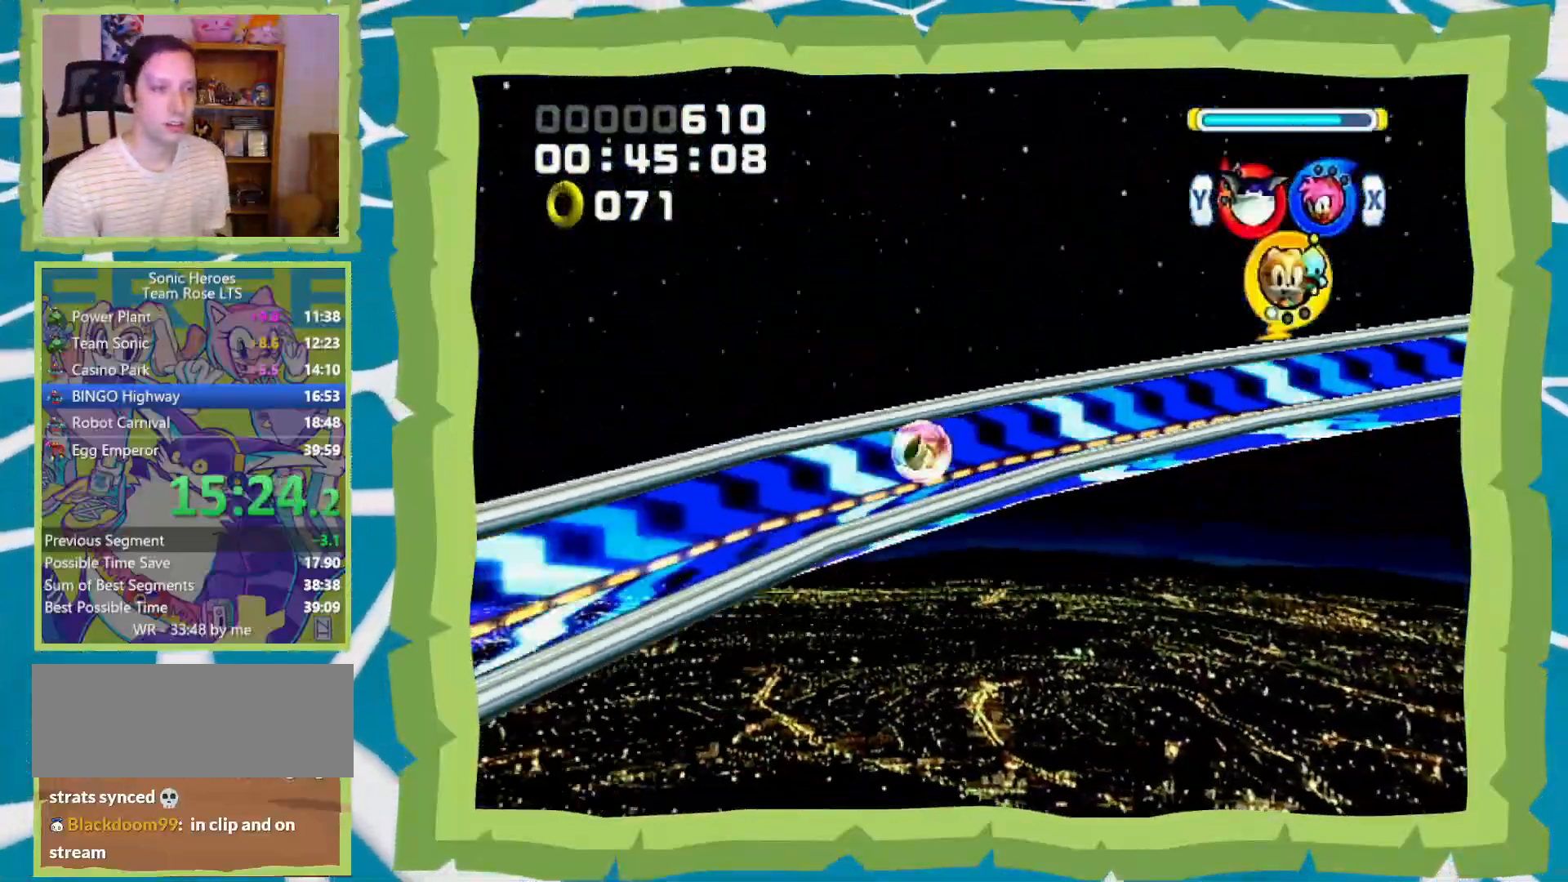
{"buttons": [], "left_stick": "center", "right_stick": "center", "events": []}
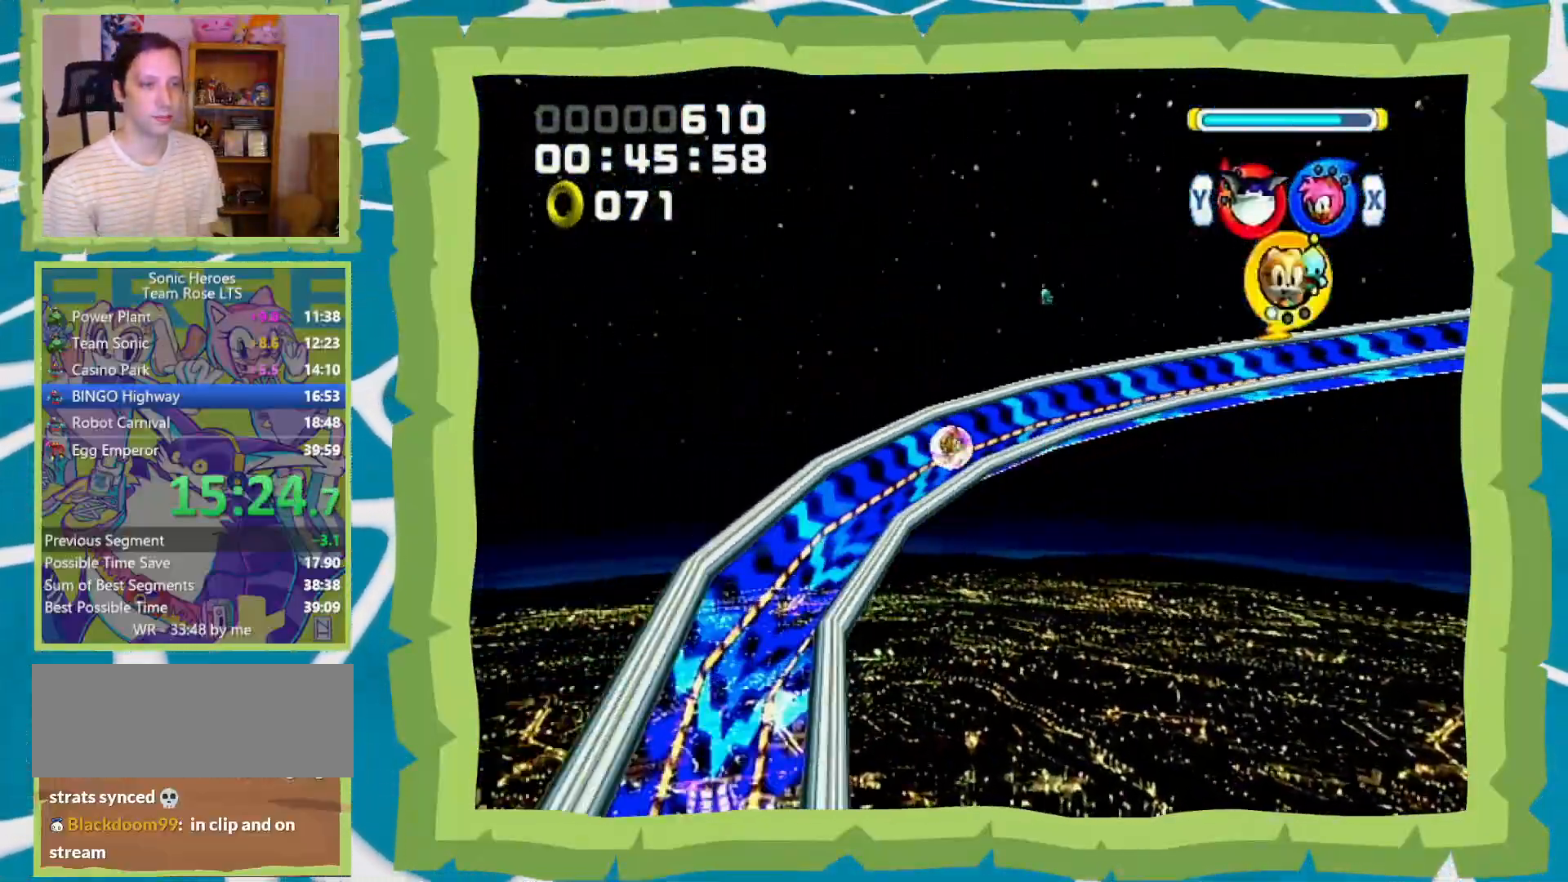
{"buttons": [], "left_stick": "center", "right_stick": "center", "events": []}
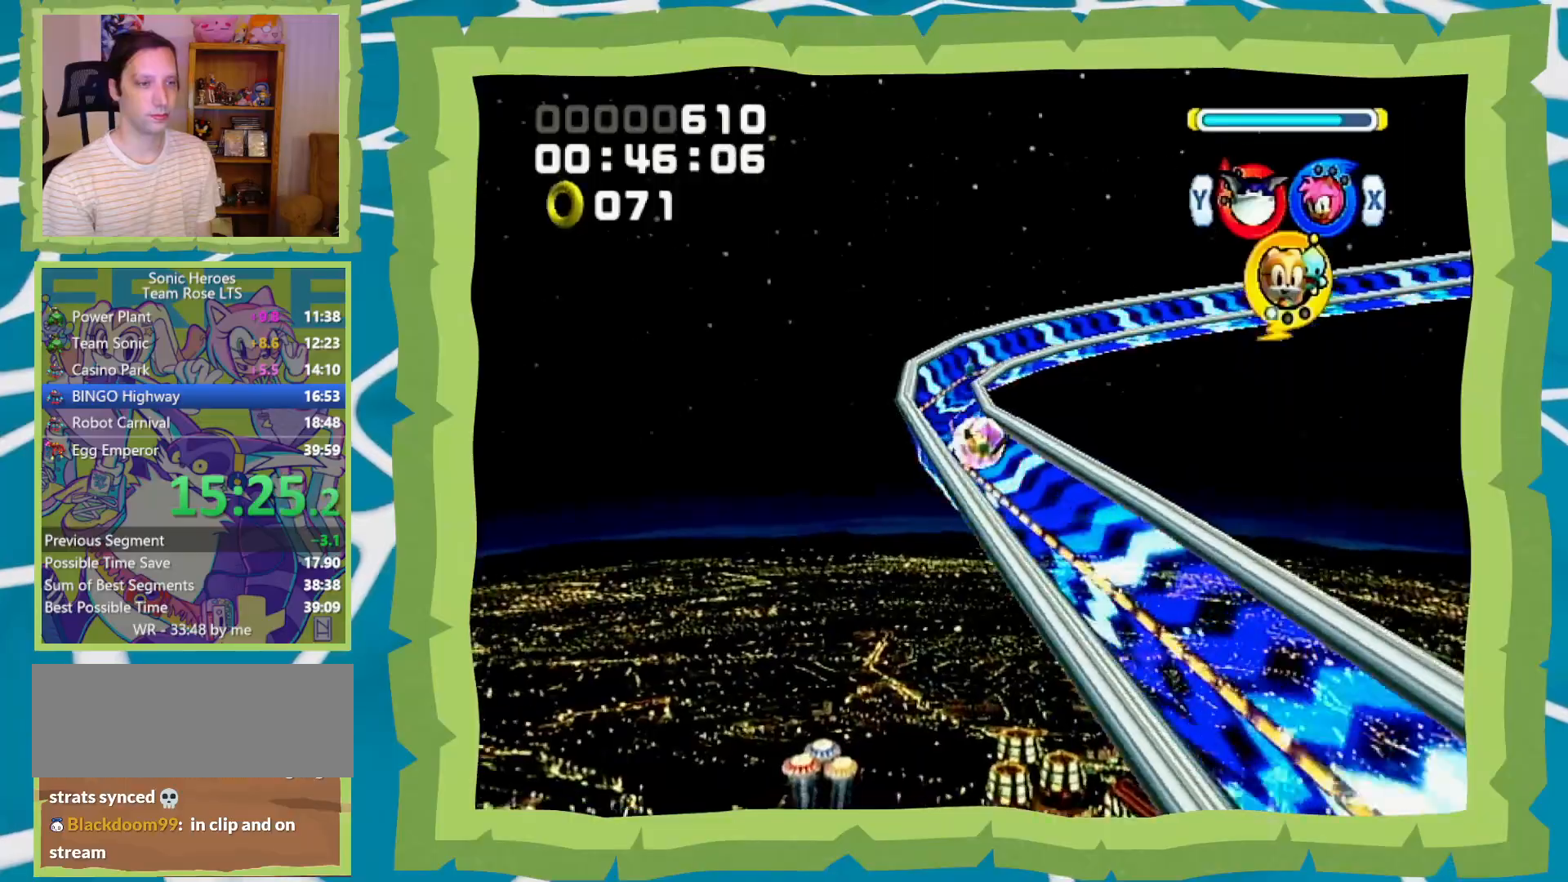
{"buttons": [], "left_stick": "up-right", "right_stick": "center", "events": [[500, "left_stick", "up-right"]]}
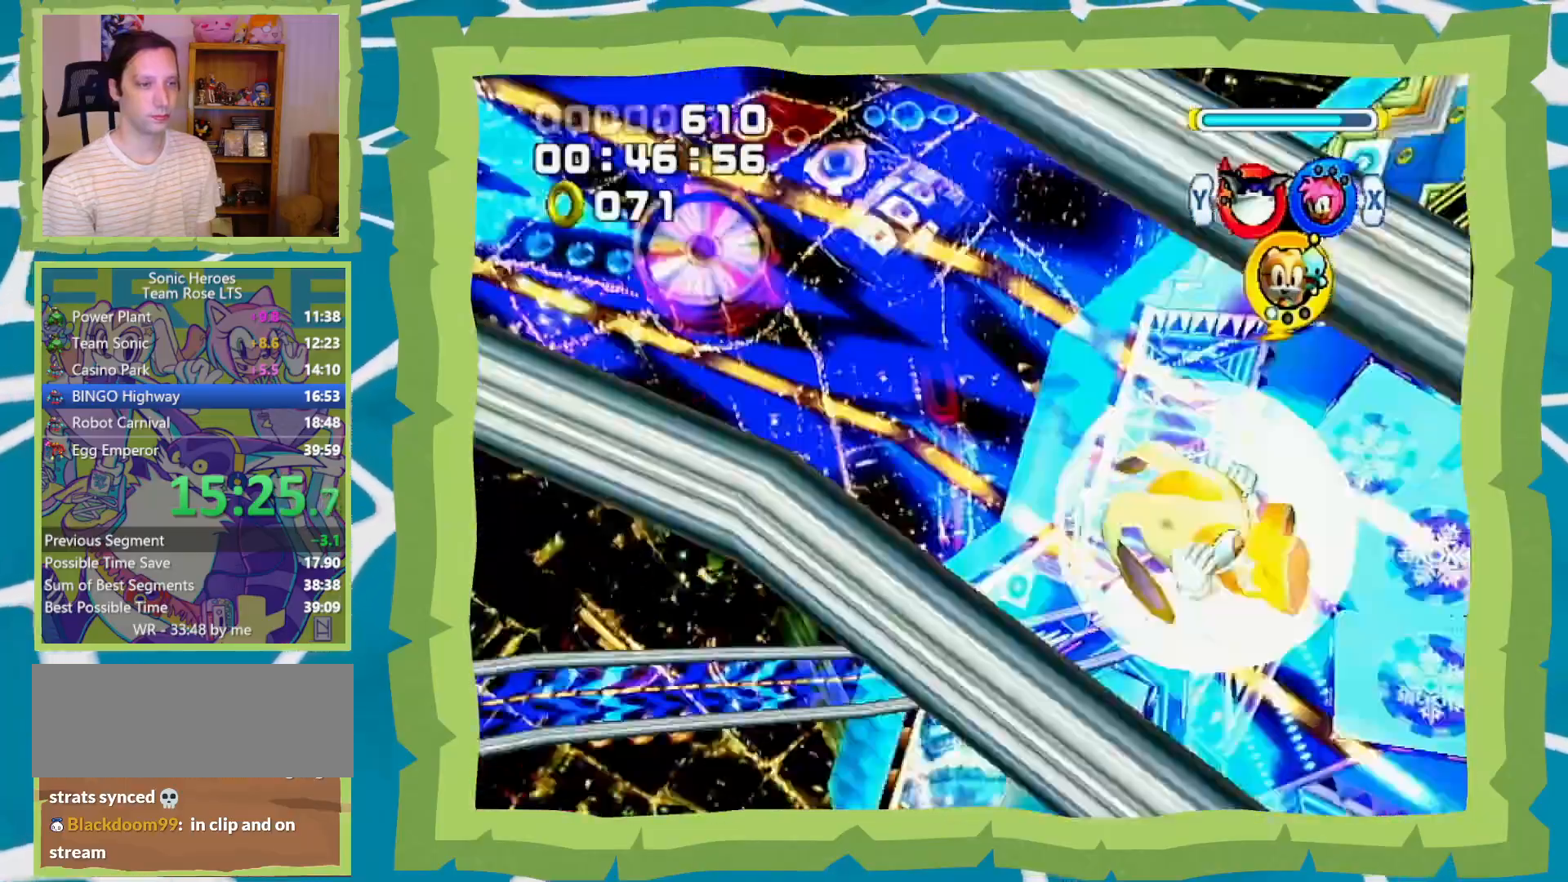
{"buttons": [], "left_stick": "up-right", "right_stick": "center", "events": []}
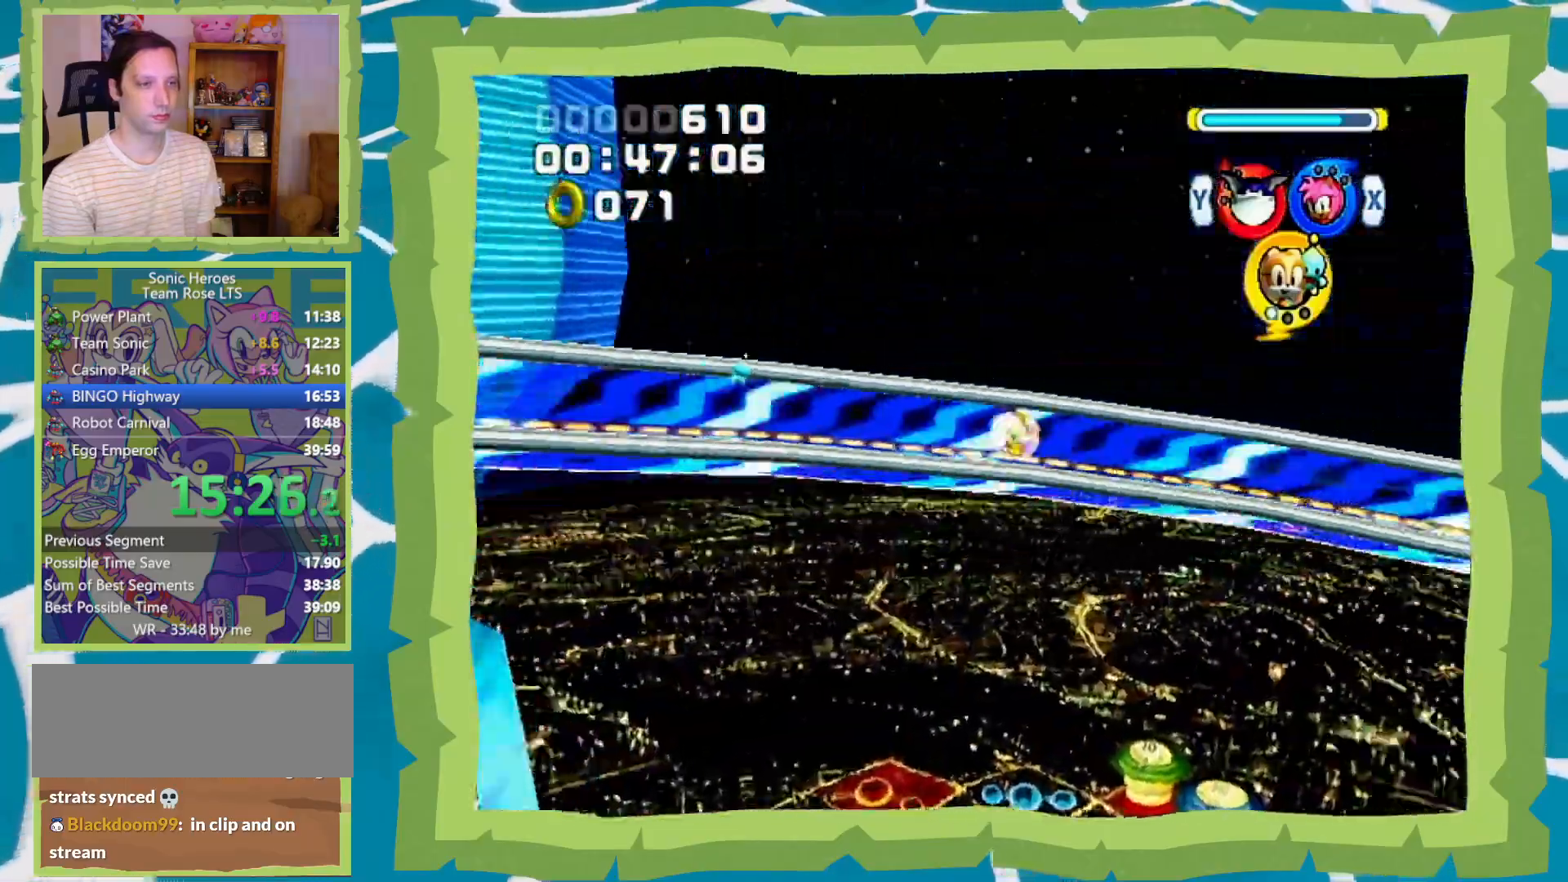
{"buttons": [], "left_stick": "up-right", "right_stick": "center", "events": []}
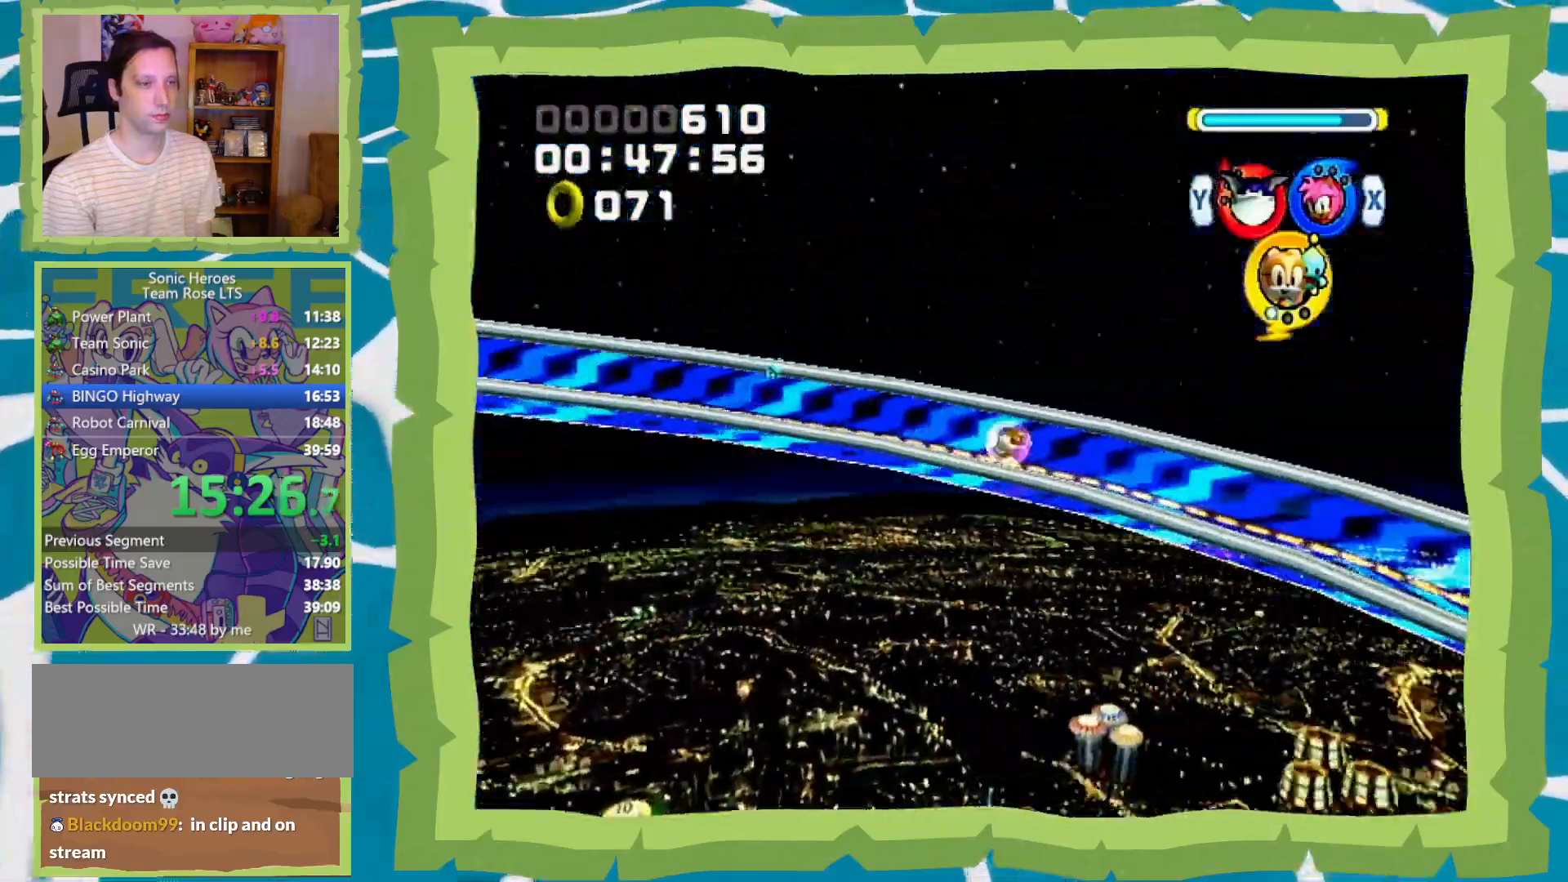
{"buttons": [], "left_stick": "up-right", "right_stick": "center", "events": []}
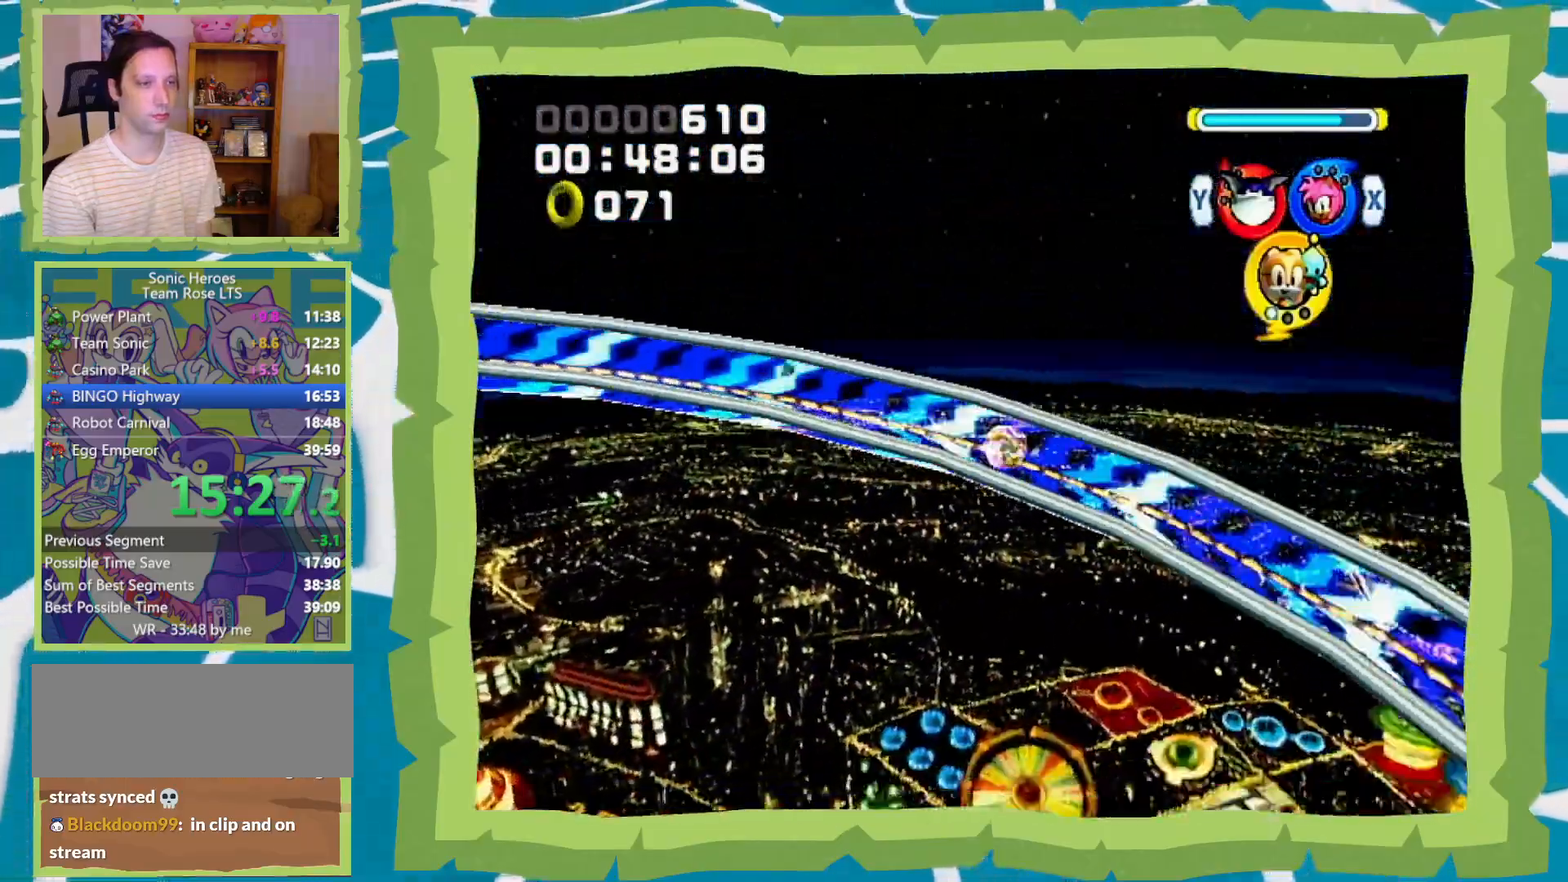
{"buttons": [], "left_stick": "up-right", "right_stick": "center", "events": []}
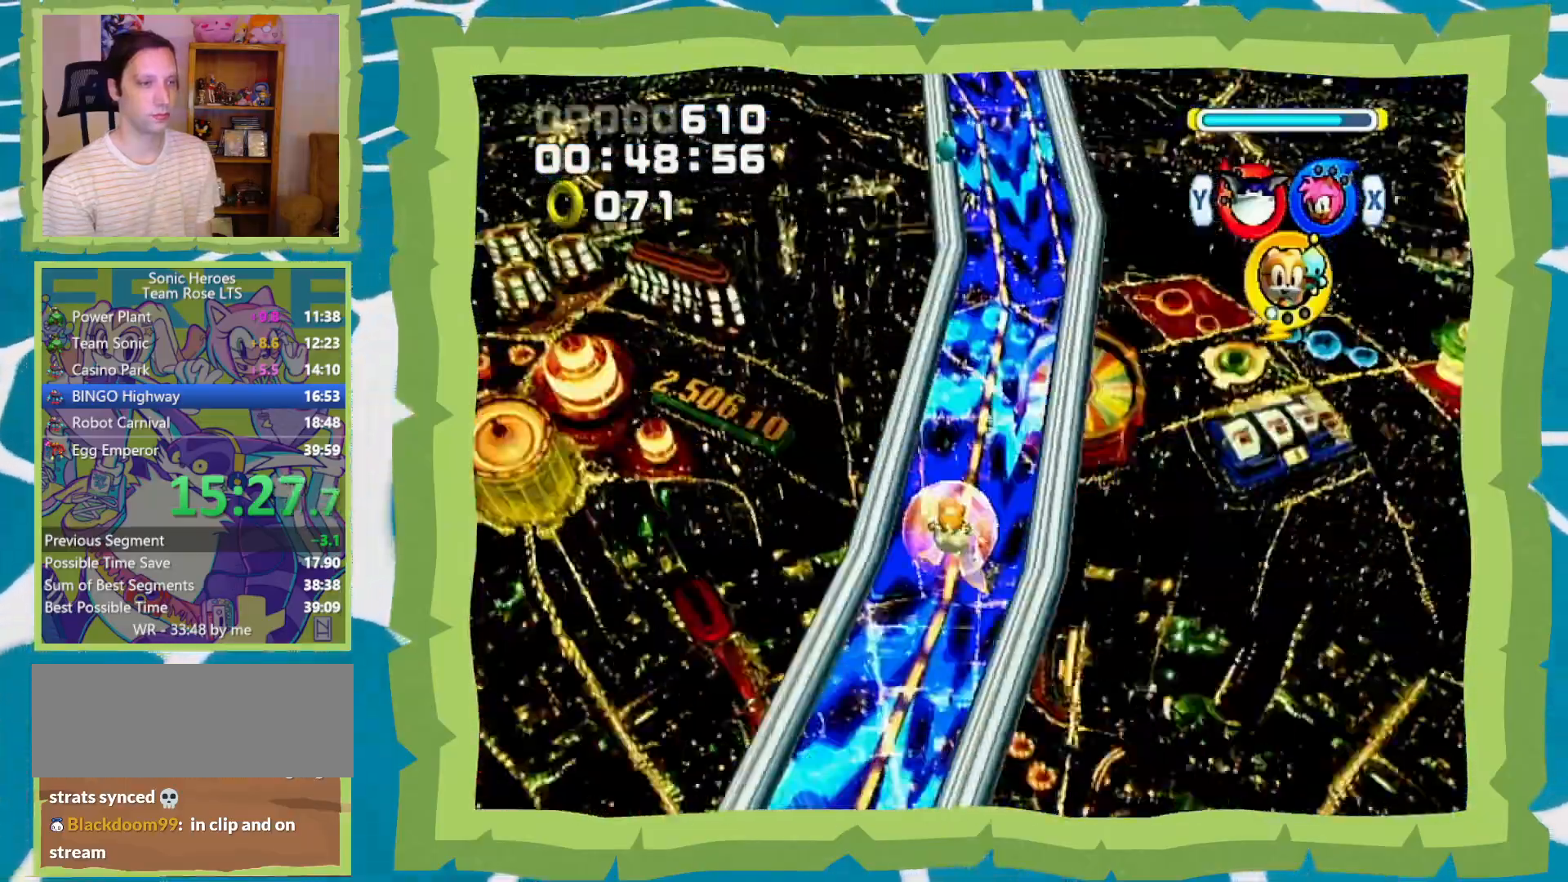
{"buttons": ["A"], "left_stick": "up-right", "right_stick": "center", "events": [[267, "A", "down"]]}
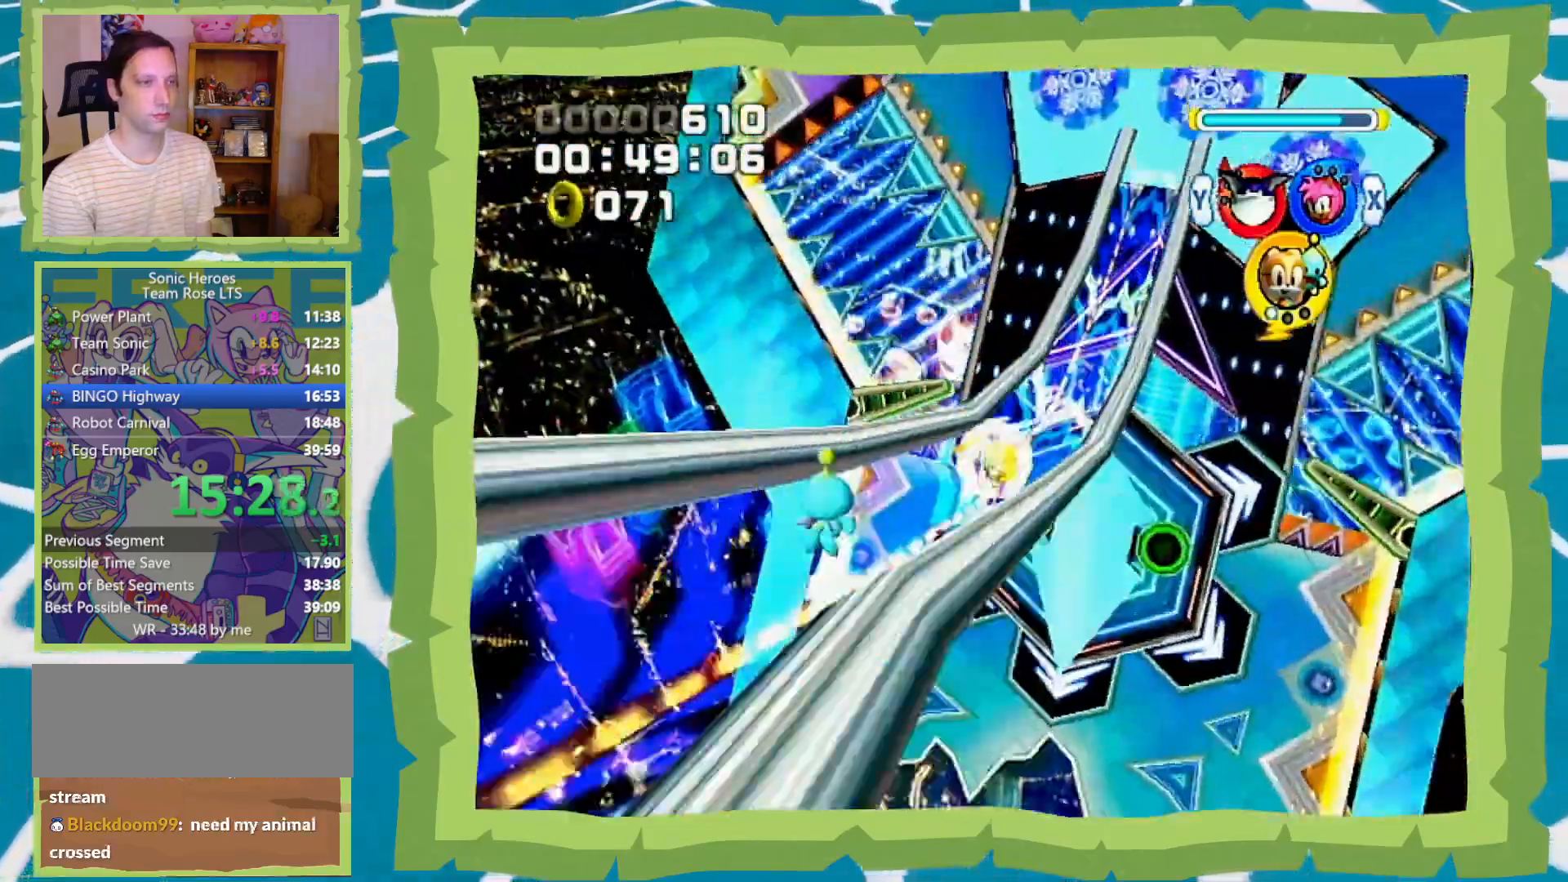
{"buttons": ["A"], "left_stick": "up-right", "right_stick": "center", "events": []}
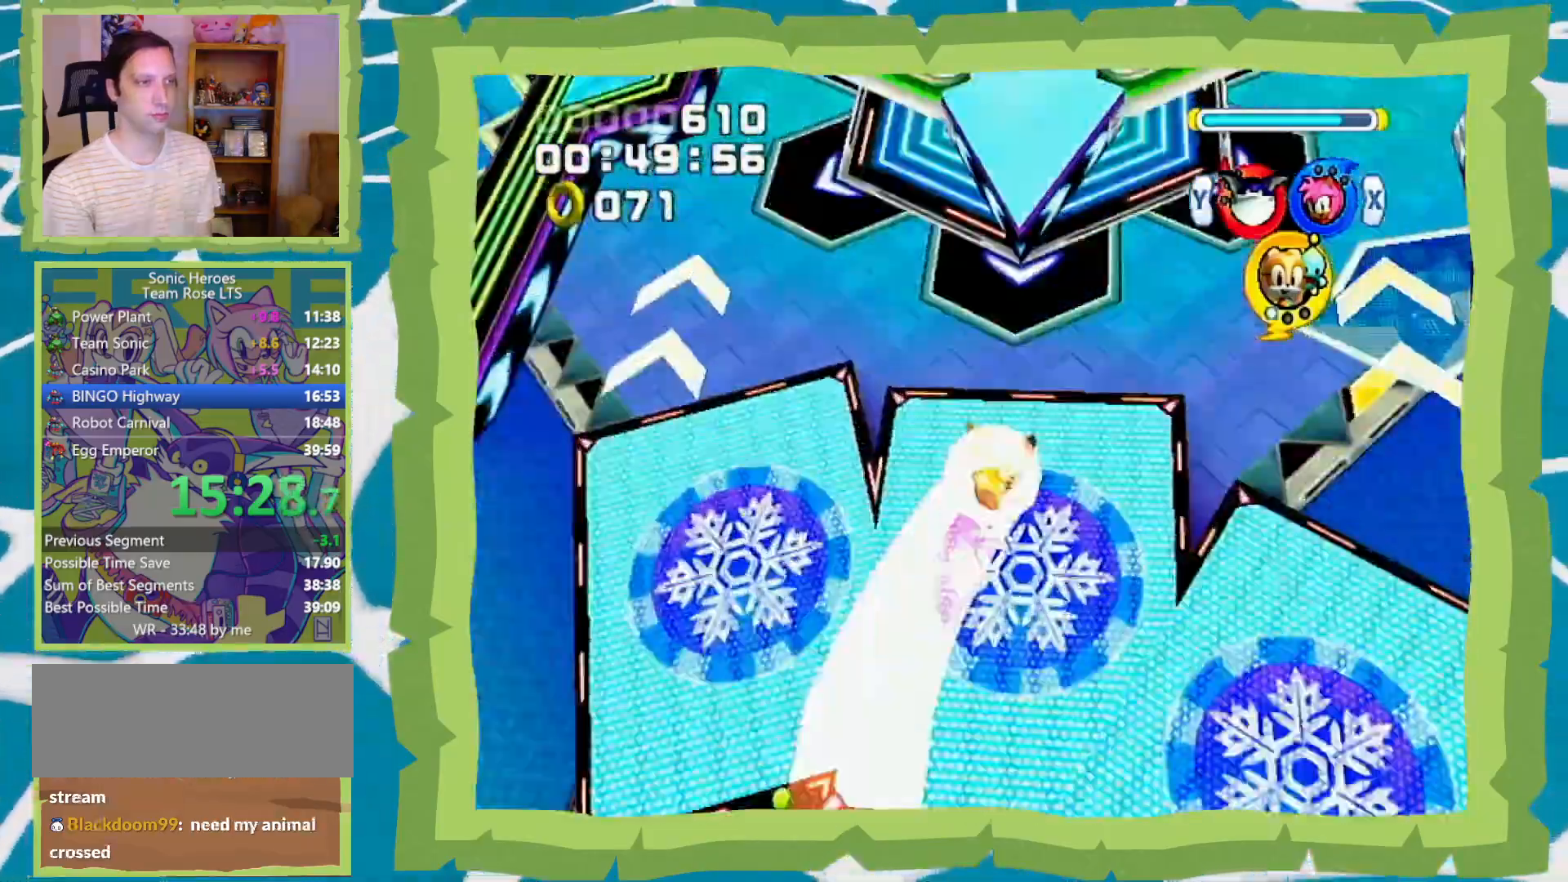
{"buttons": ["A"], "left_stick": "up", "right_stick": "center", "events": [[450, "left_stick", "up"]]}
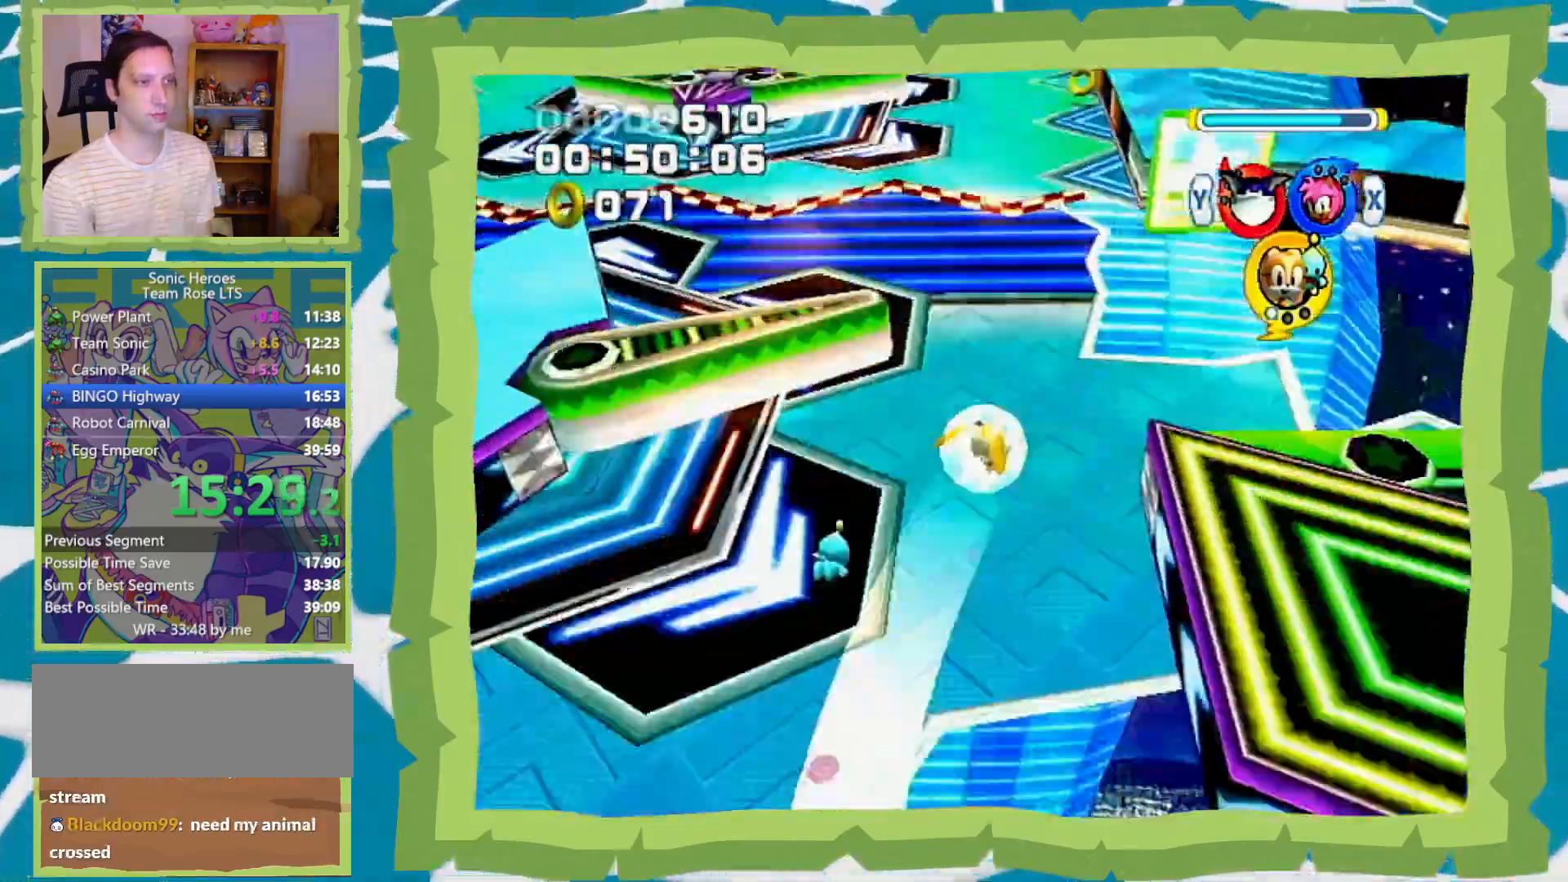
{"buttons": ["A"], "left_stick": "up-left", "right_stick": "center", "events": [[167, "left_stick", "up-left"]]}
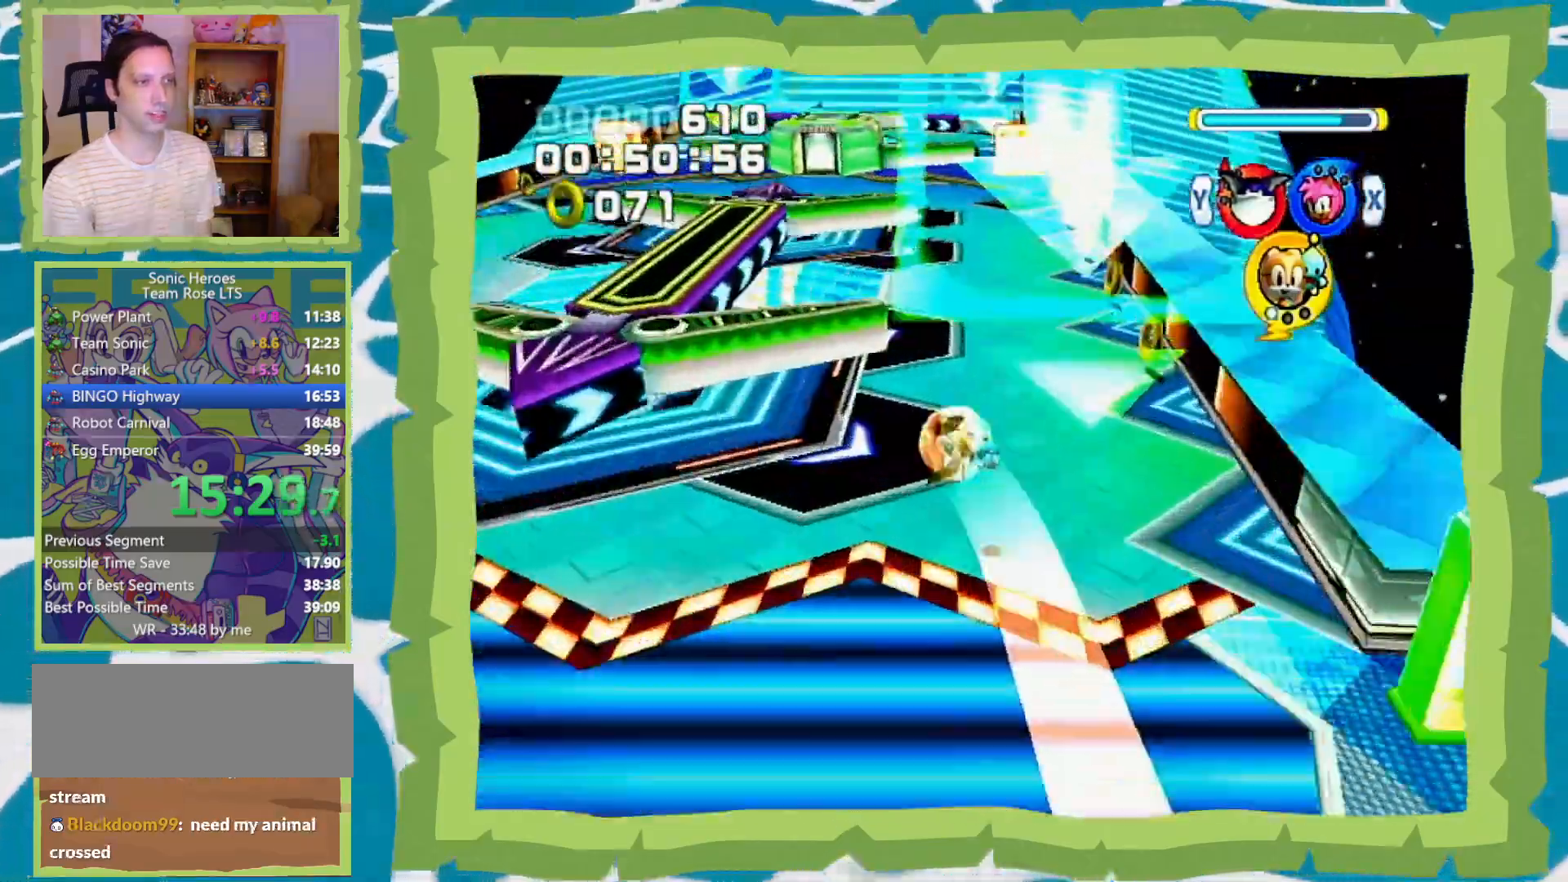
{"buttons": ["A"], "left_stick": "up-left", "right_stick": "center", "events": [[133, "A", "up"], [167, "A", "down"], [167, "left_stick", "up"], [350, "left_stick", "up-left"]]}
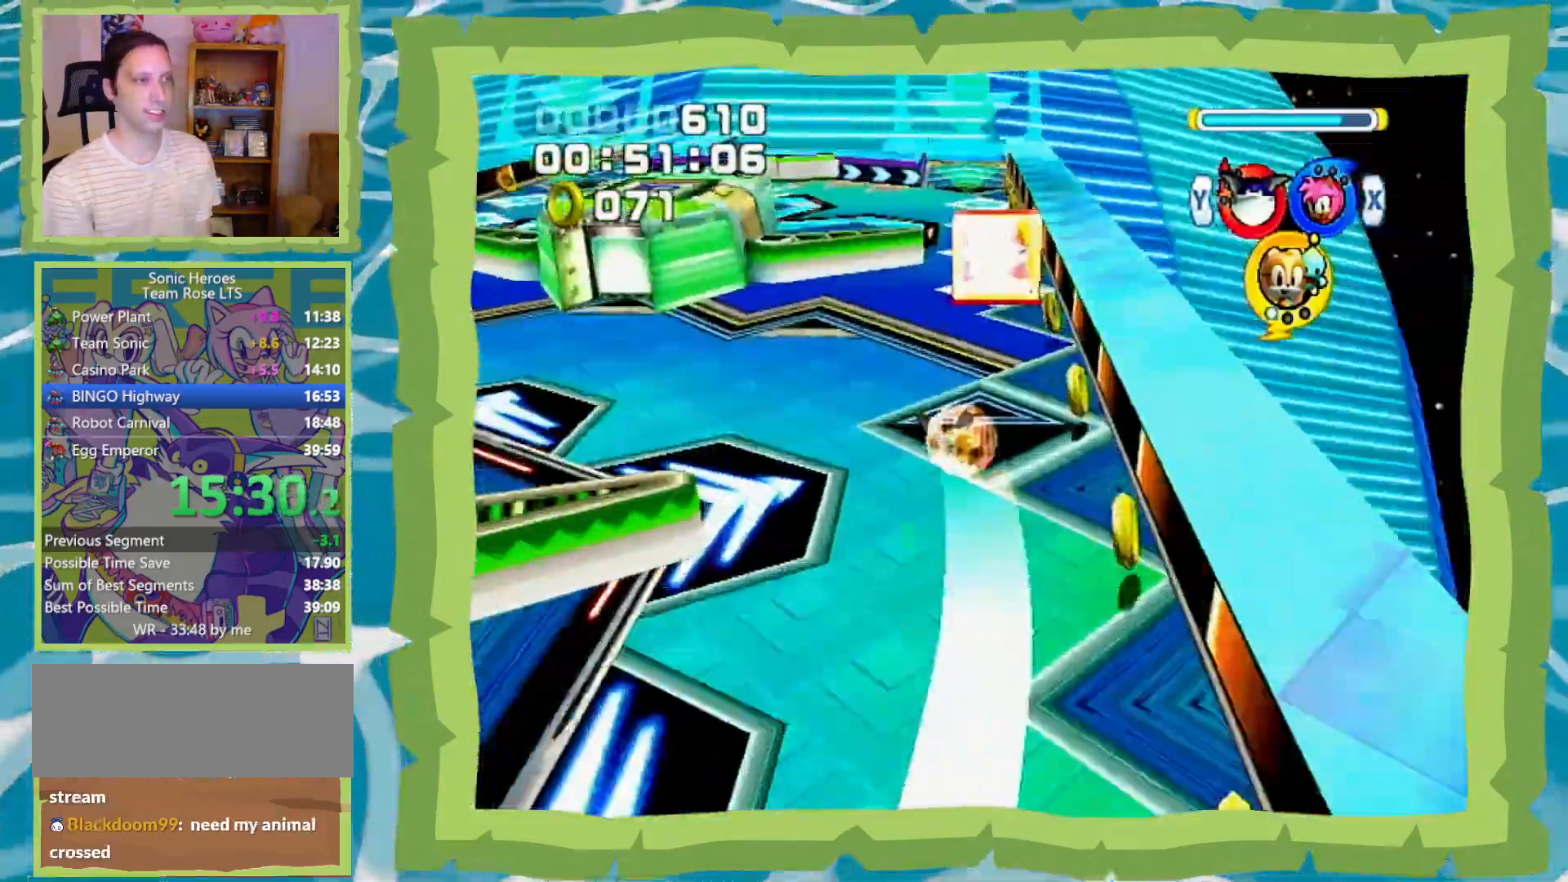
{"buttons": ["A"], "left_stick": "up", "right_stick": "center", "events": [[383, "left_stick", "up"], [417, "A", "up"], [433, "A", "down"]]}
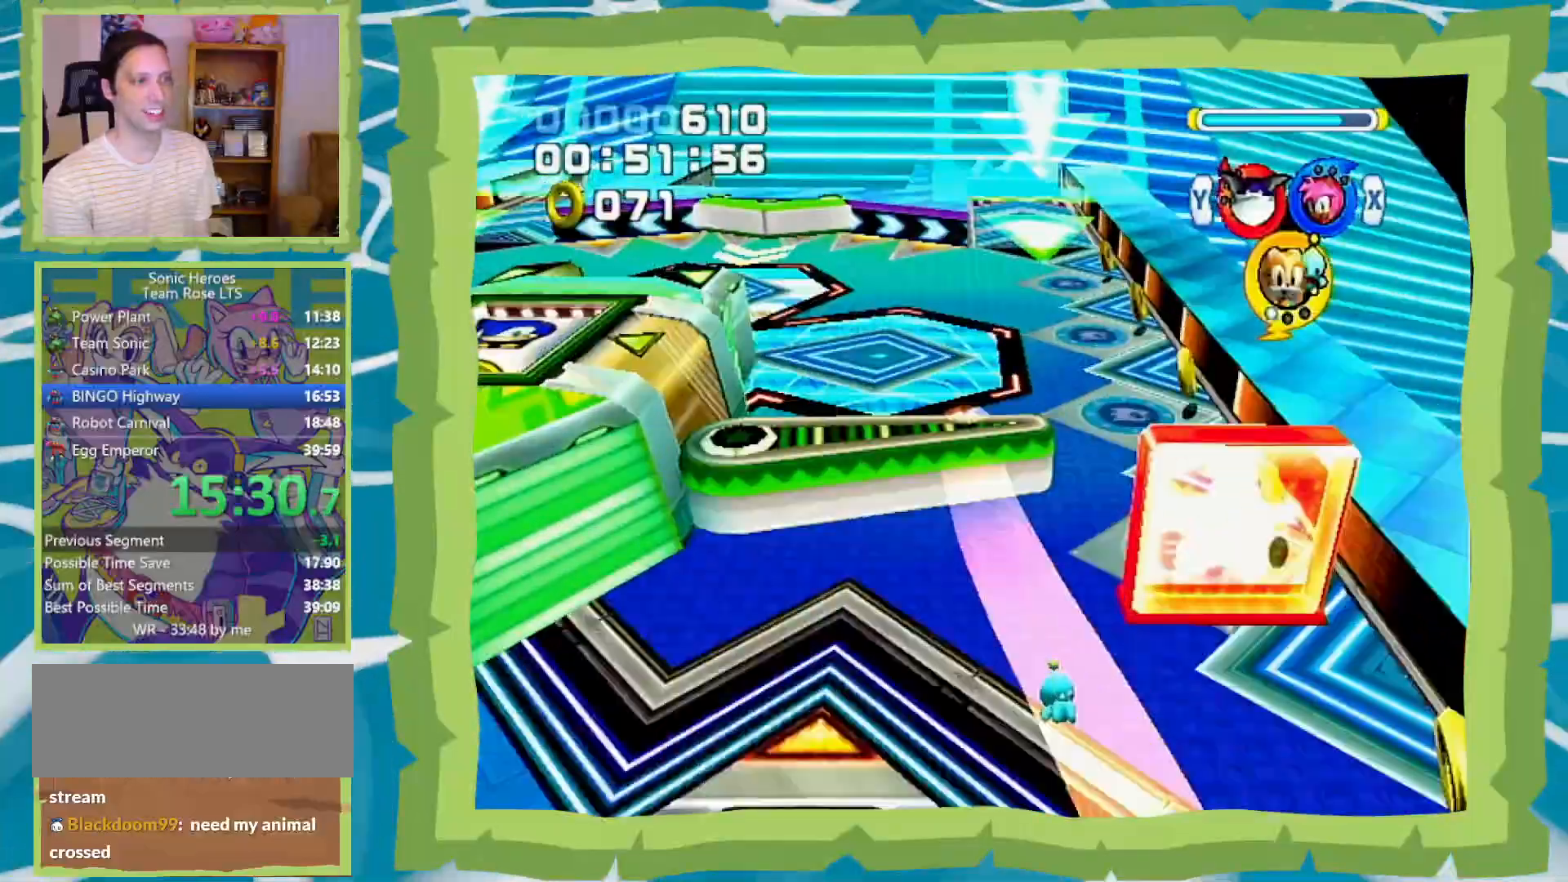
{"buttons": ["A"], "left_stick": "up-left", "right_stick": "center", "events": [[350, "left_stick", "up-left"]]}
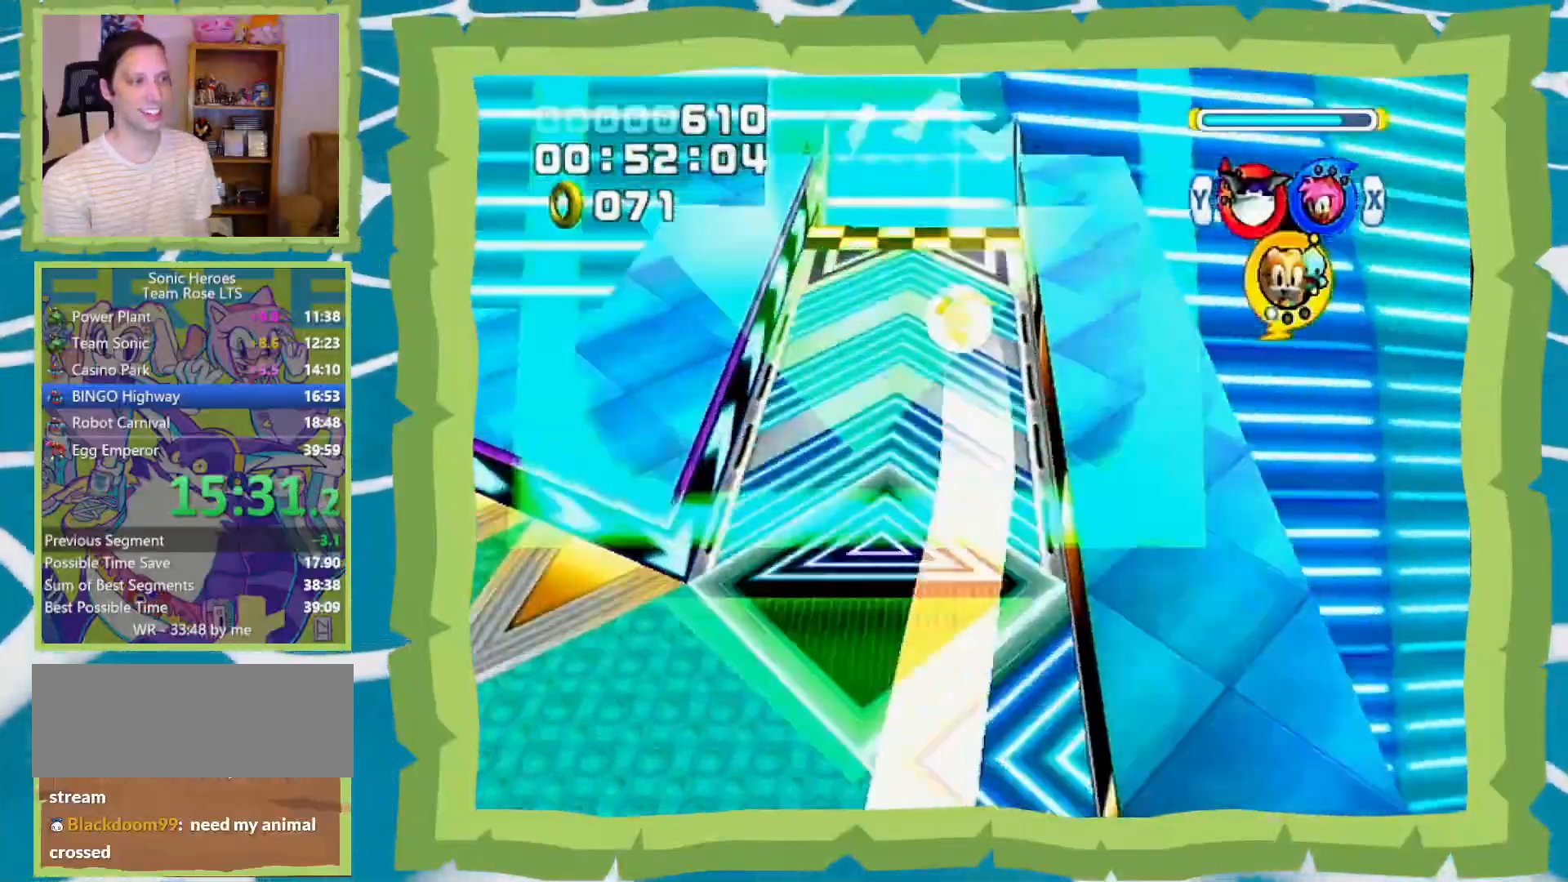
{"buttons": [], "left_stick": "up", "right_stick": "center", "events": [[200, "left_stick", "up"], [383, "A", "up"]]}
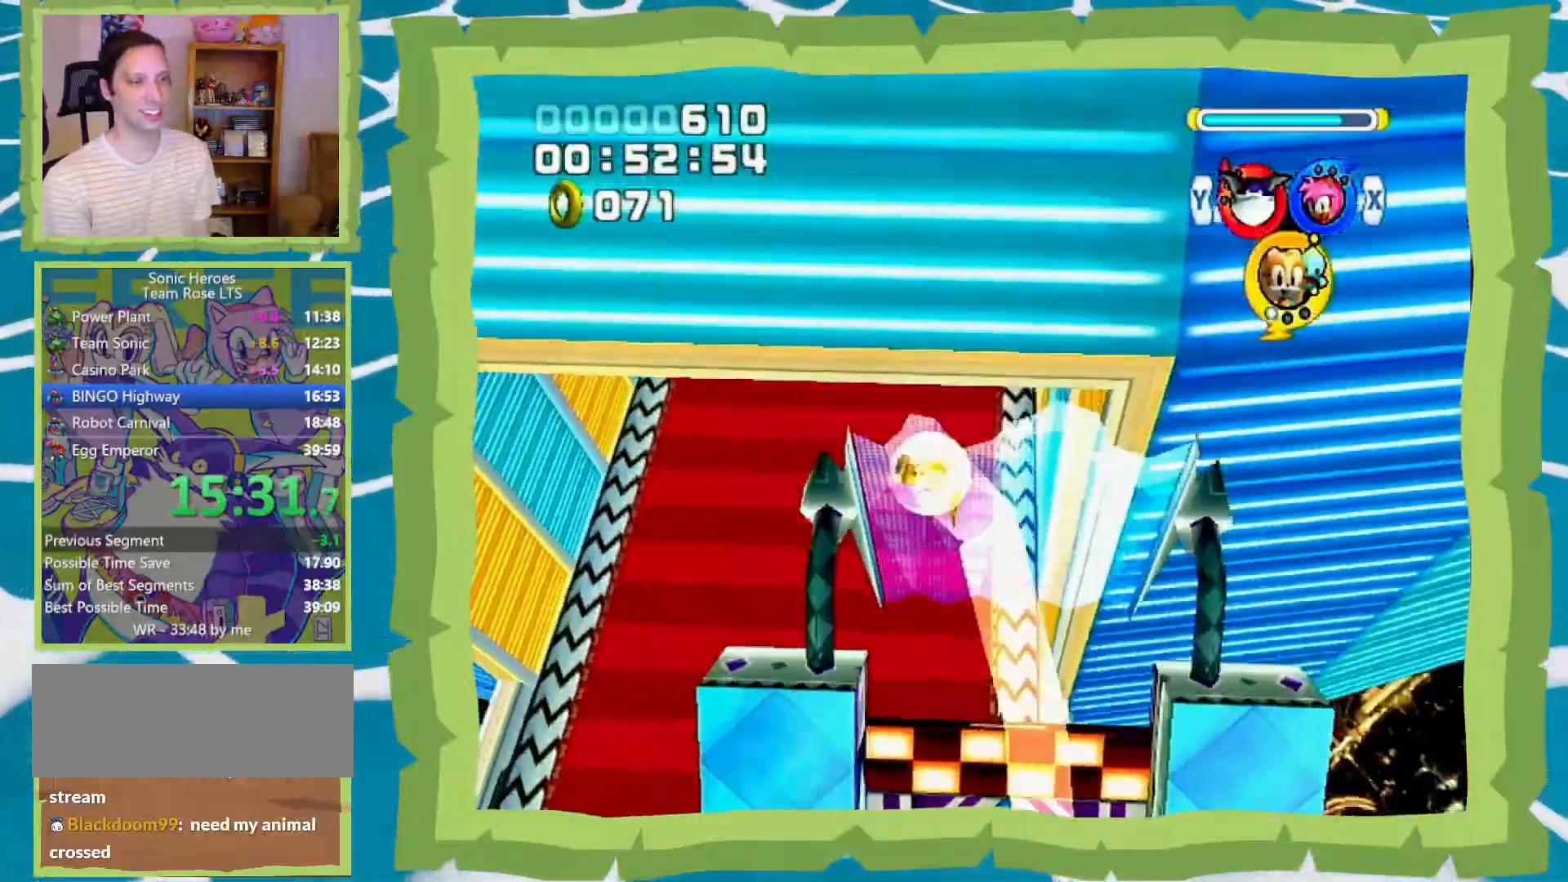
{"buttons": [], "left_stick": "up-left", "right_stick": "center", "events": [[350, "left_stick", "up-left"]]}
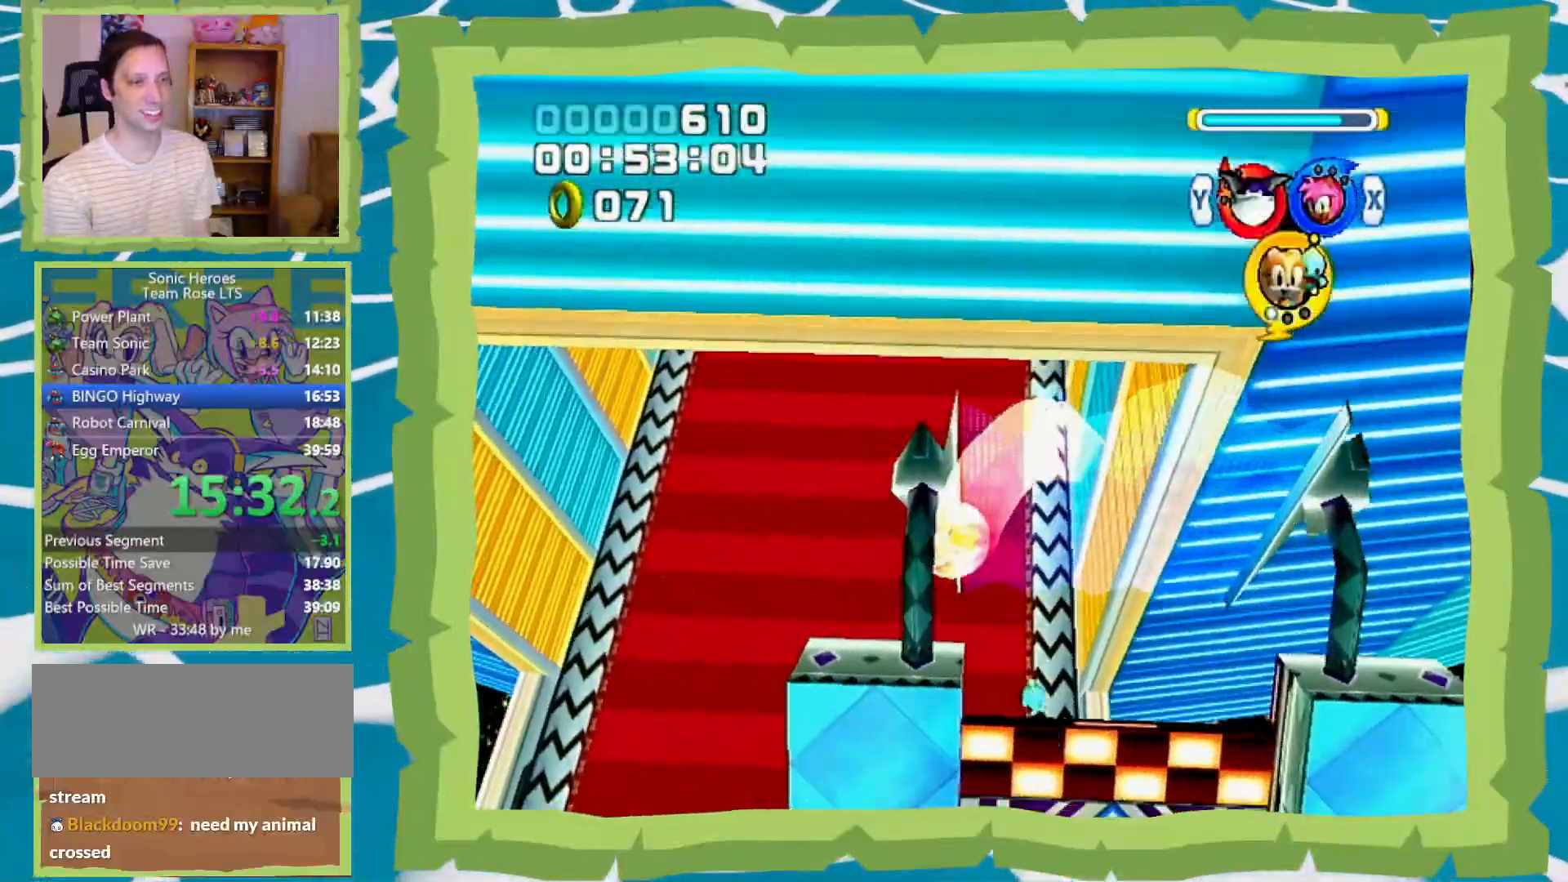
{"buttons": [], "left_stick": "up-left", "right_stick": "center", "events": []}
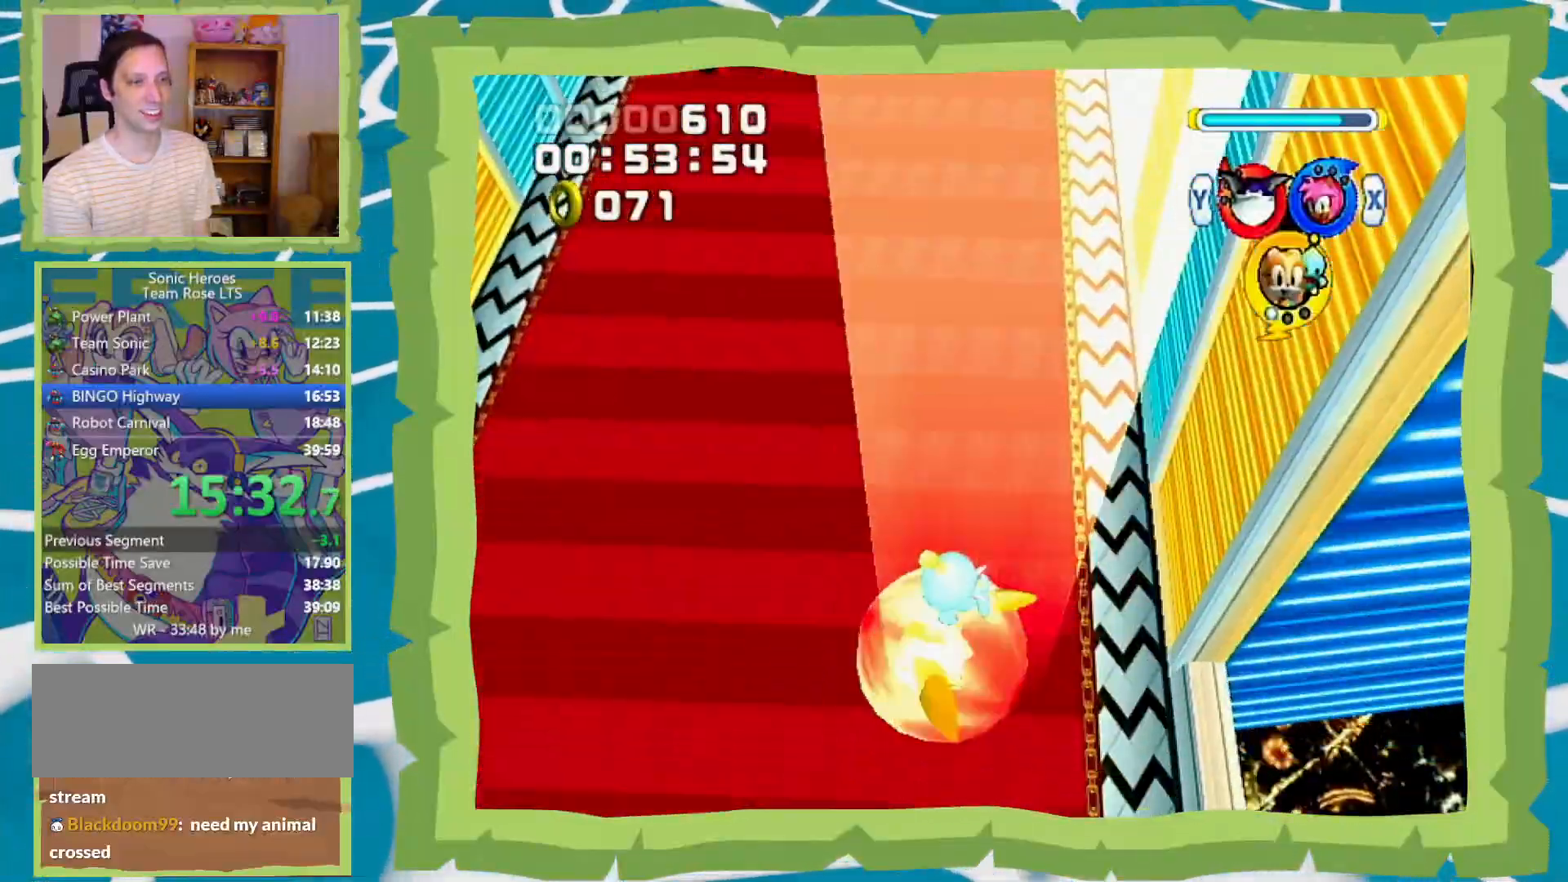
{"buttons": [], "left_stick": "up-left", "right_stick": "center", "events": []}
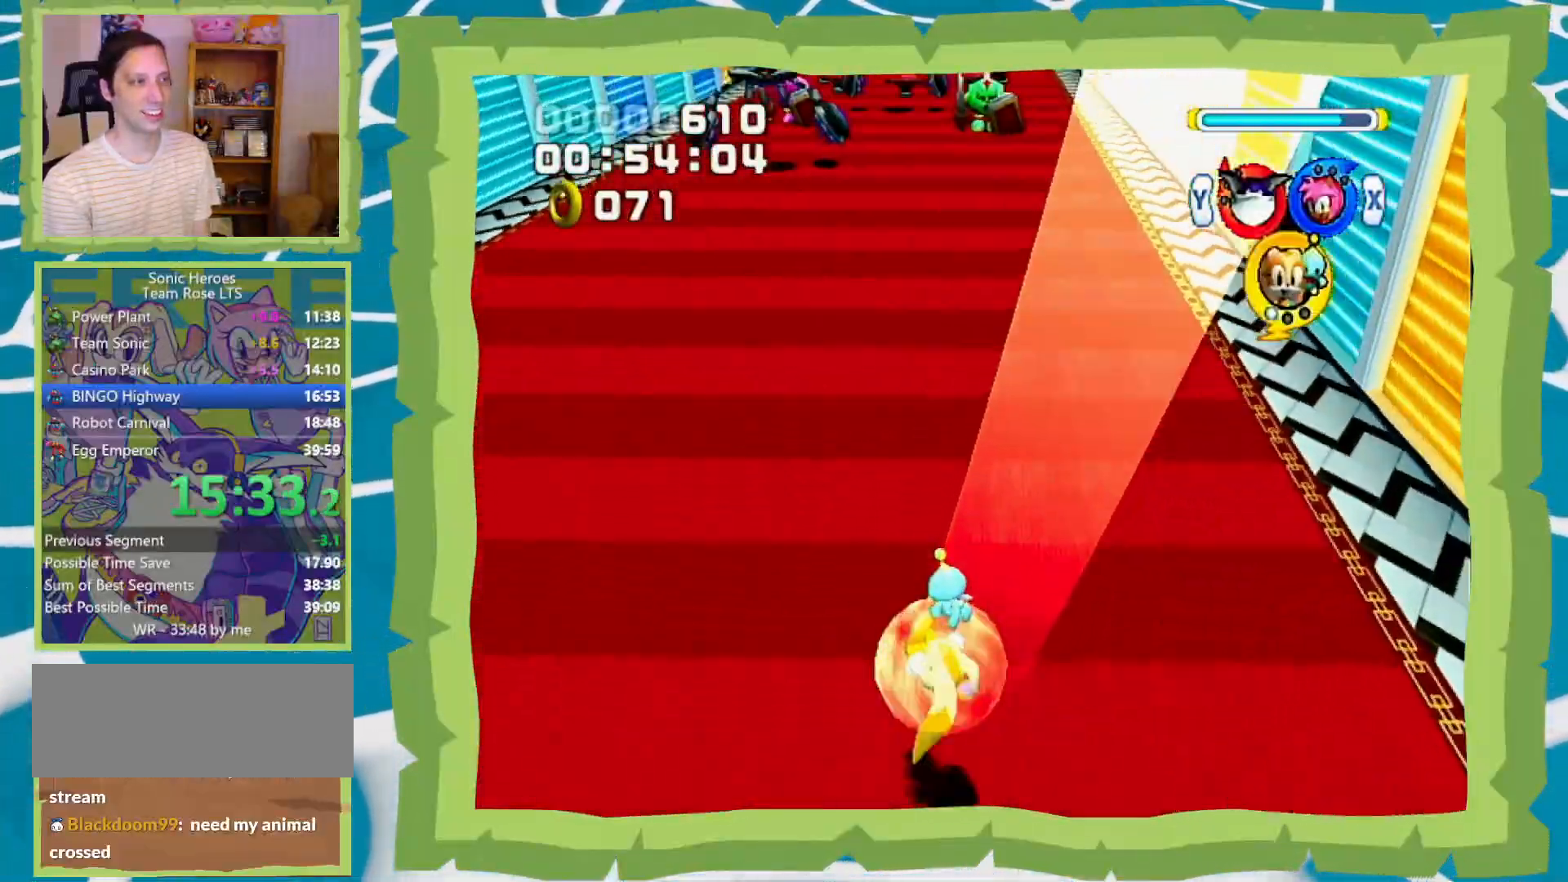
{"buttons": [], "left_stick": "up-left", "right_stick": "center", "events": []}
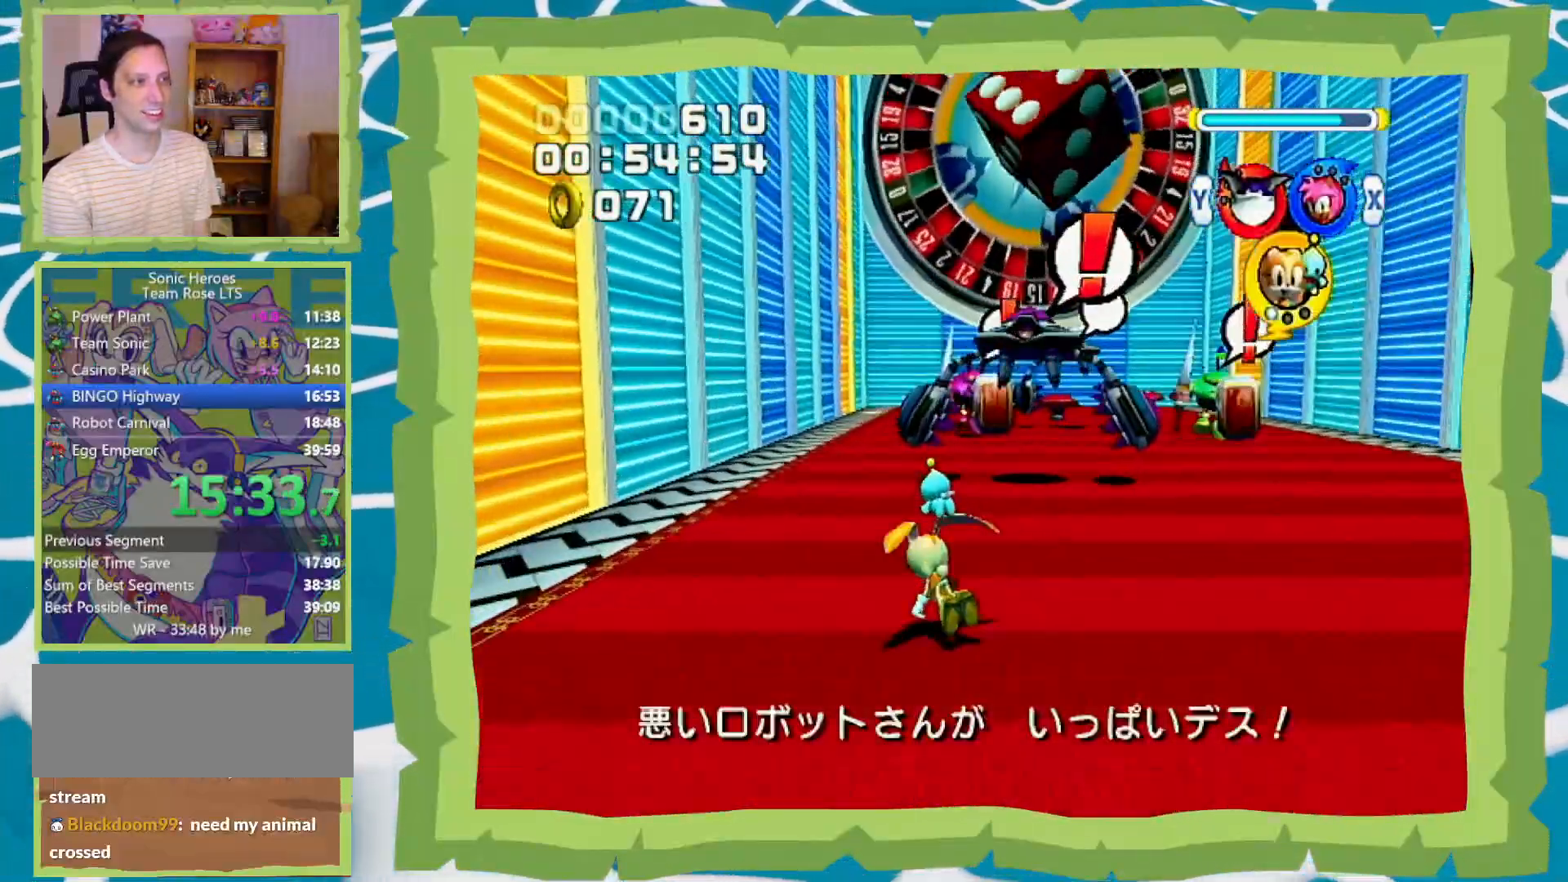
{"buttons": [], "left_stick": "up-right", "right_stick": "center", "events": [[133, "left_stick", "up"], [433, "left_stick", "up-right"]]}
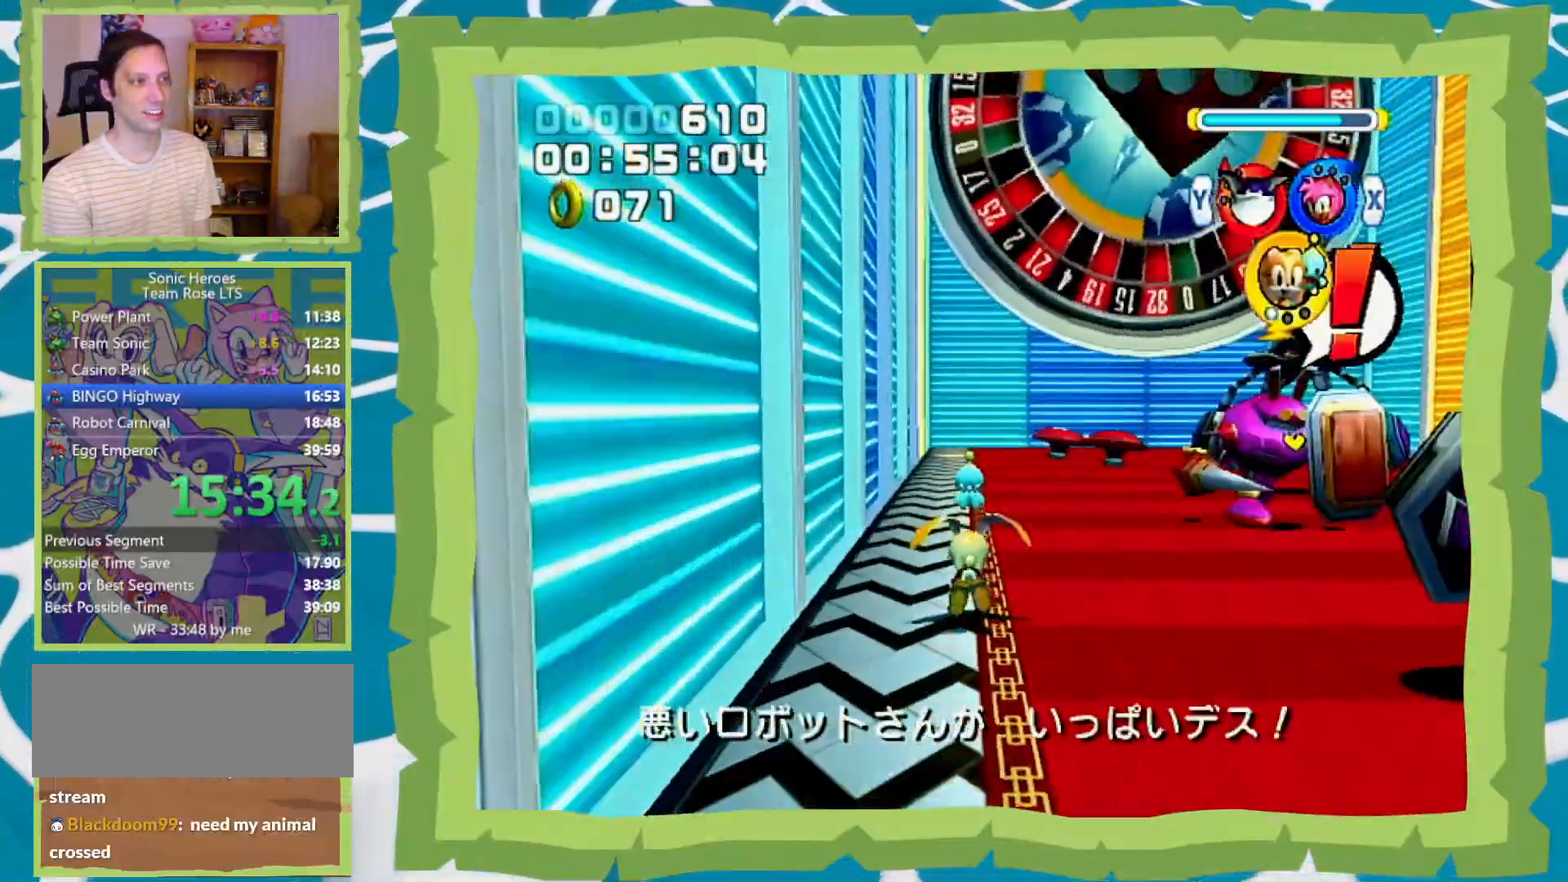
{"buttons": [], "left_stick": "up", "right_stick": "center", "events": [[100, "left_stick", "up"]]}
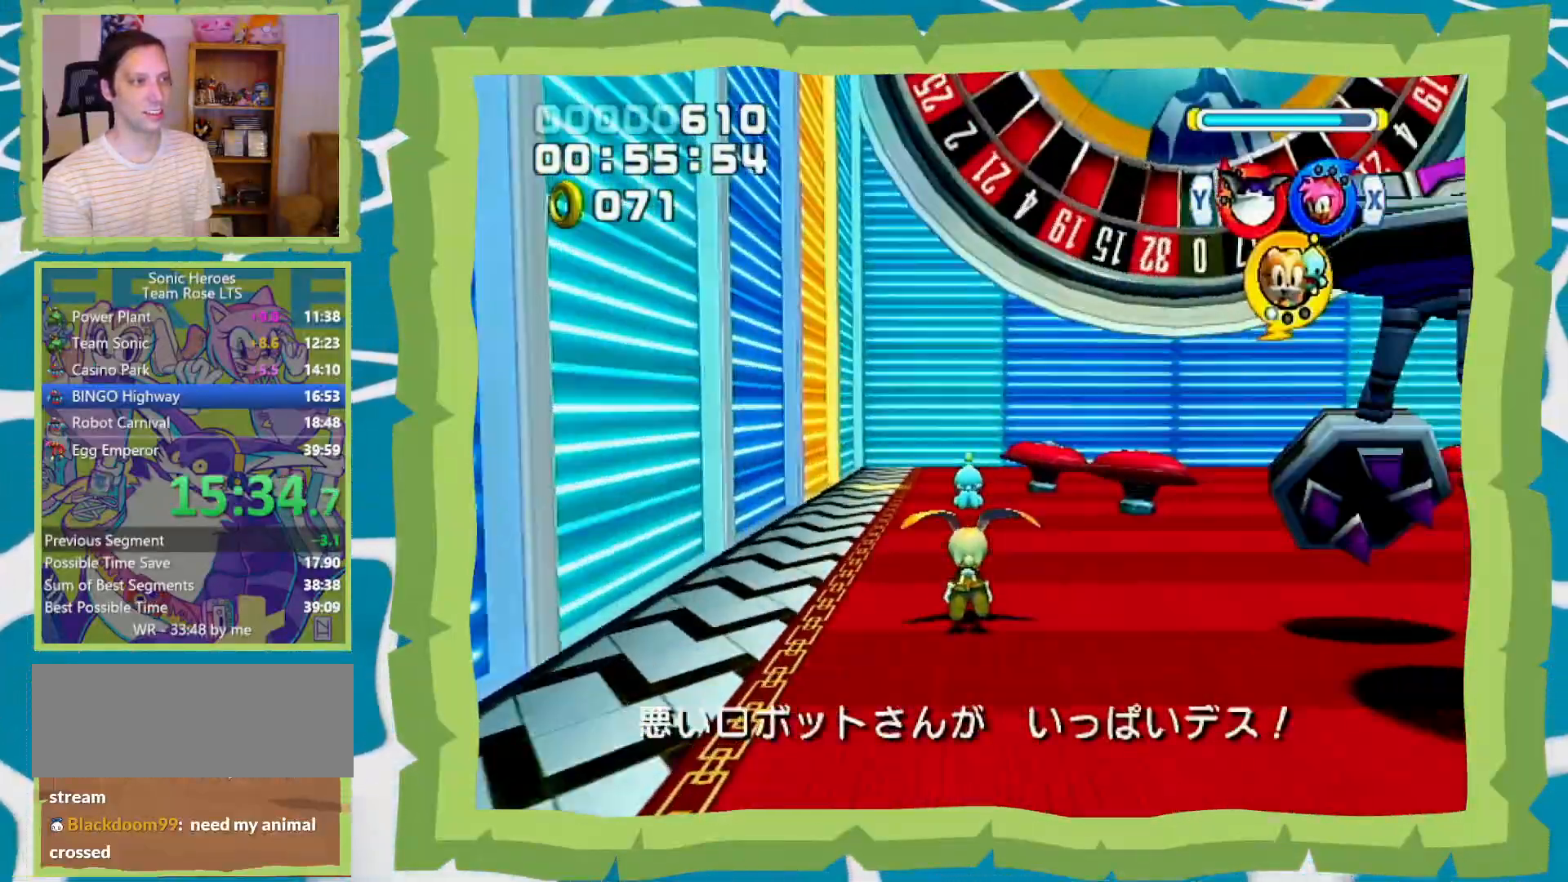
{"buttons": [], "left_stick": "up-left", "right_stick": "center", "events": [[200, "left_stick", "up-right"], [483, "left_stick", "up-left"]]}
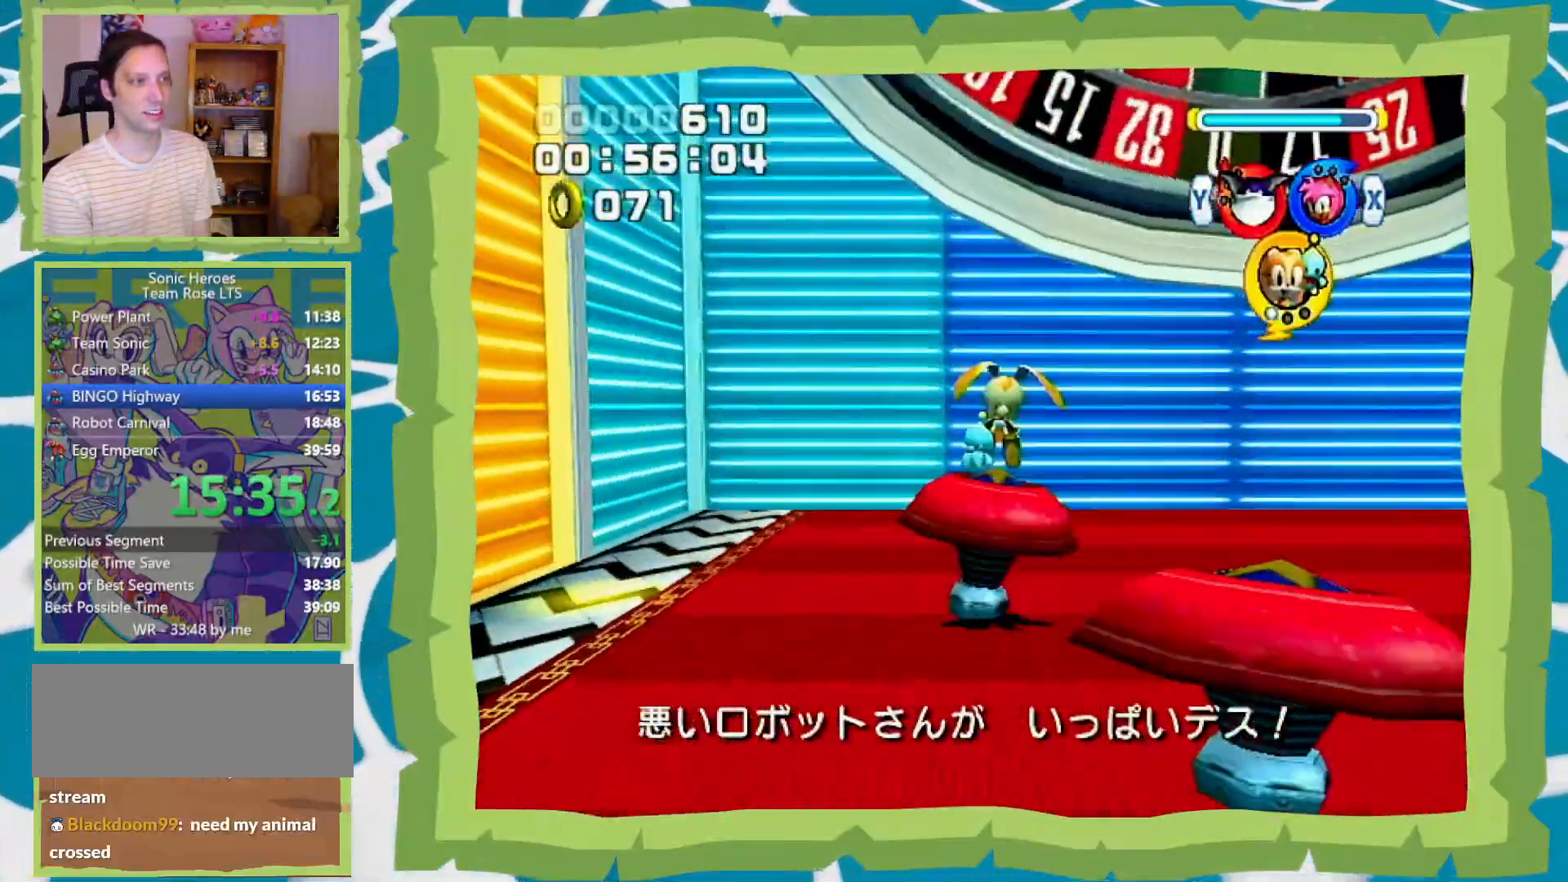
{"buttons": [], "left_stick": "up-left", "right_stick": "center", "events": []}
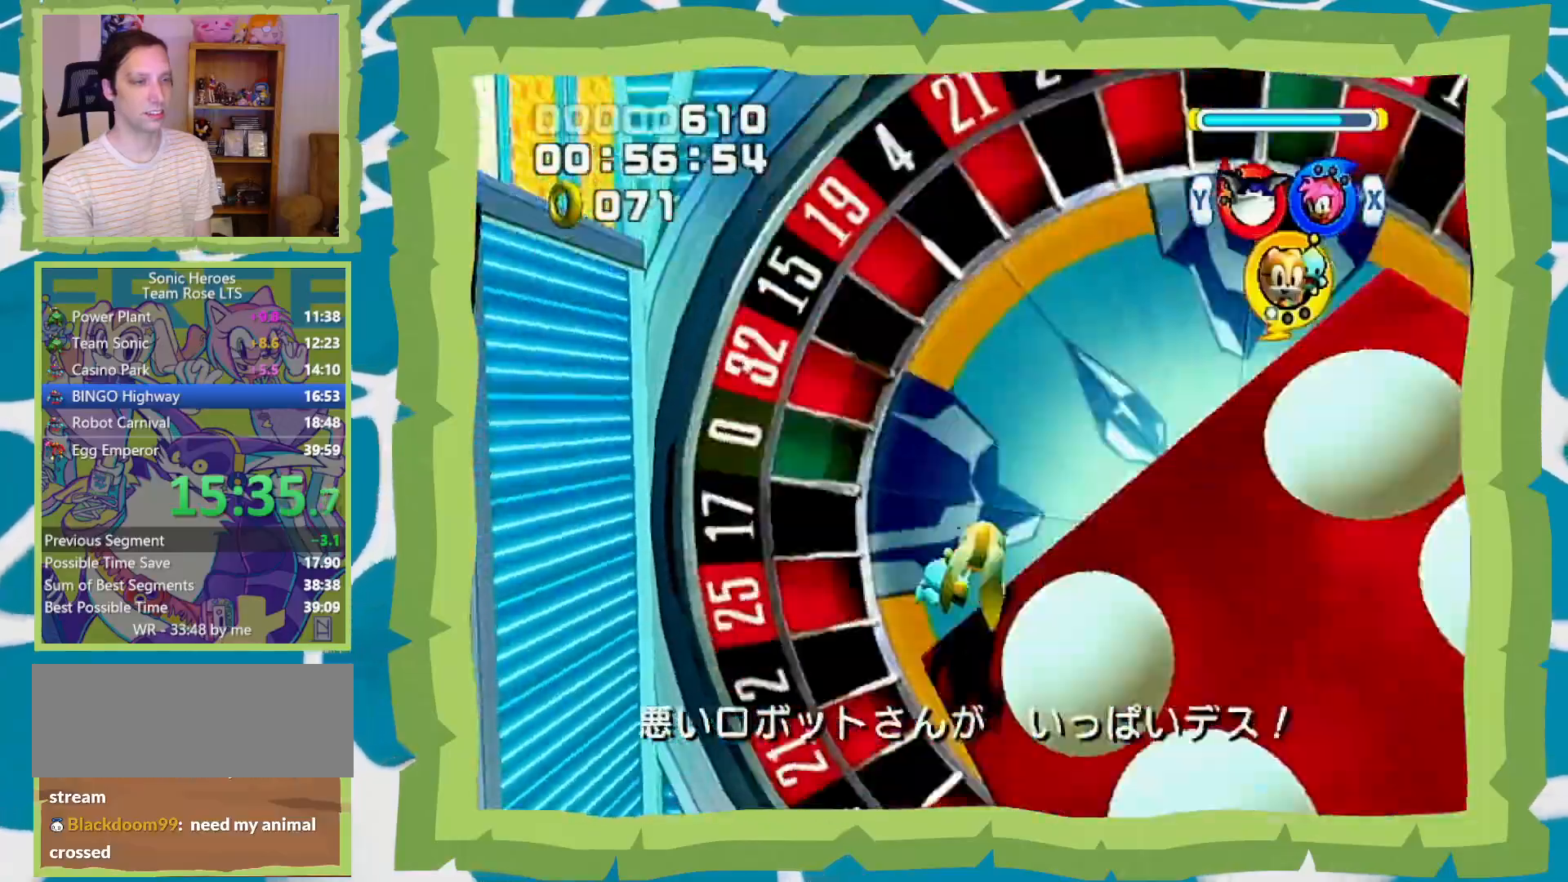
{"buttons": [], "left_stick": "up-left", "right_stick": "center", "events": []}
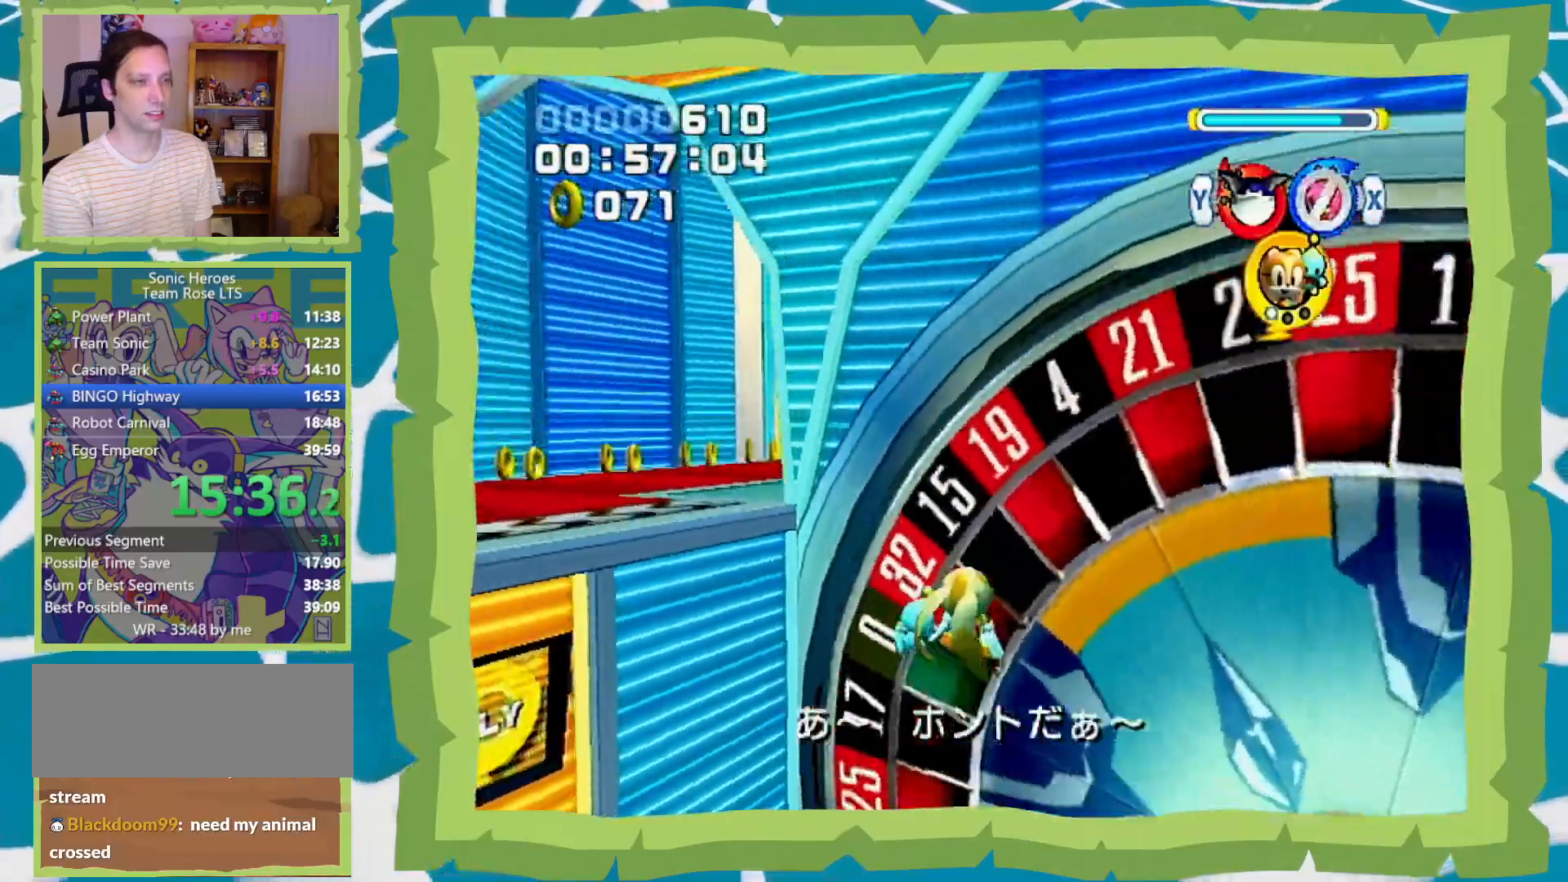
{"buttons": [], "left_stick": "up-left", "right_stick": "center", "events": []}
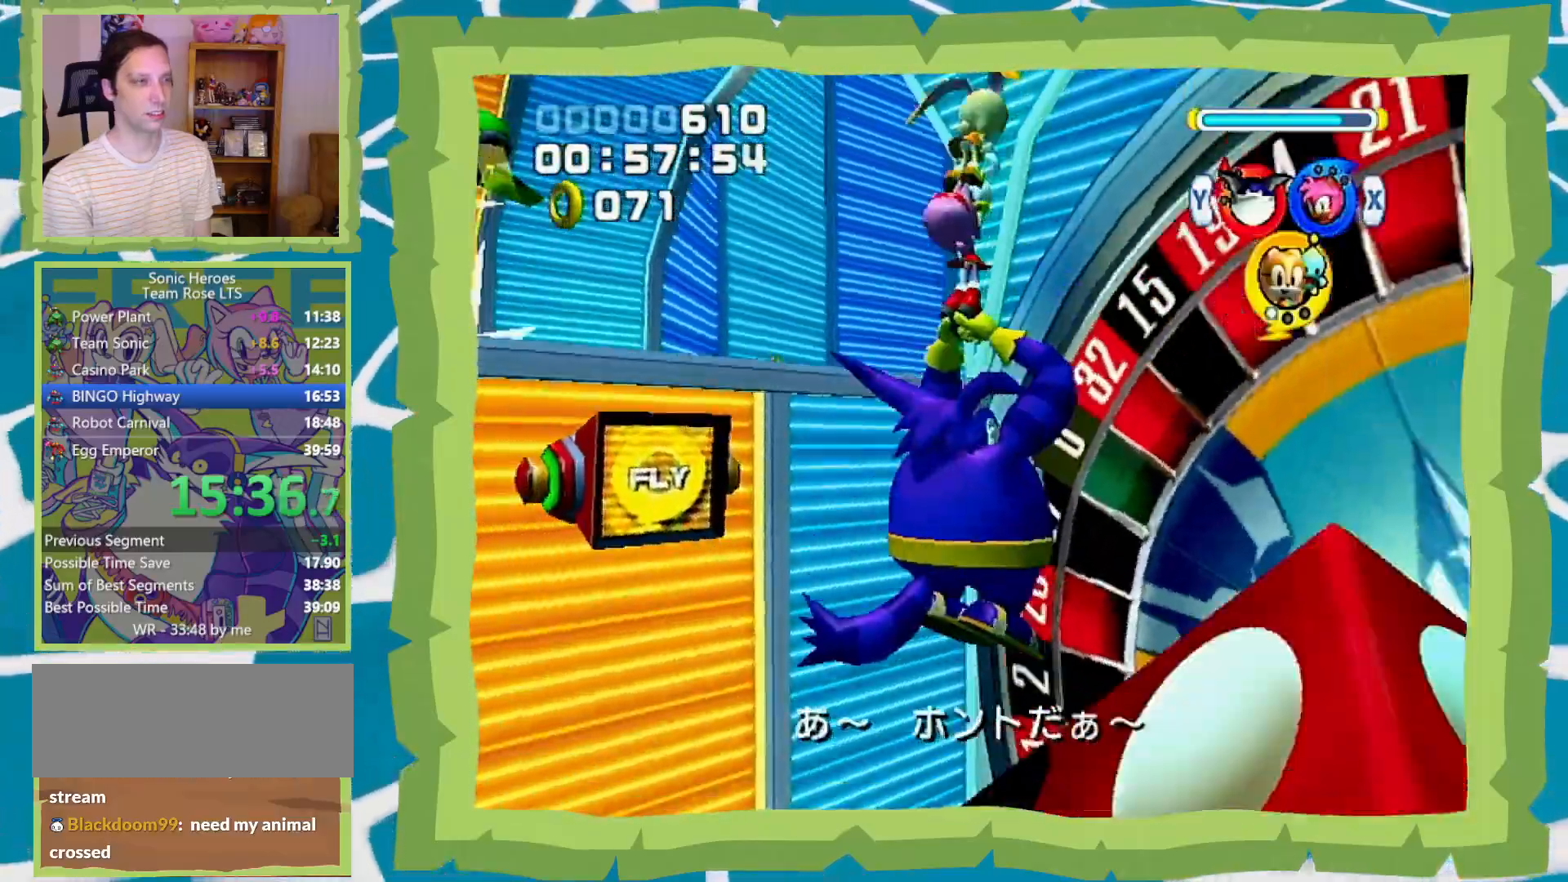
{"buttons": ["A"], "left_stick": "up-left", "right_stick": "center", "events": [[167, "A", "down"], [267, "A", "up"], [350, "A", "down"], [417, "A", "up"], [500, "A", "down"]]}